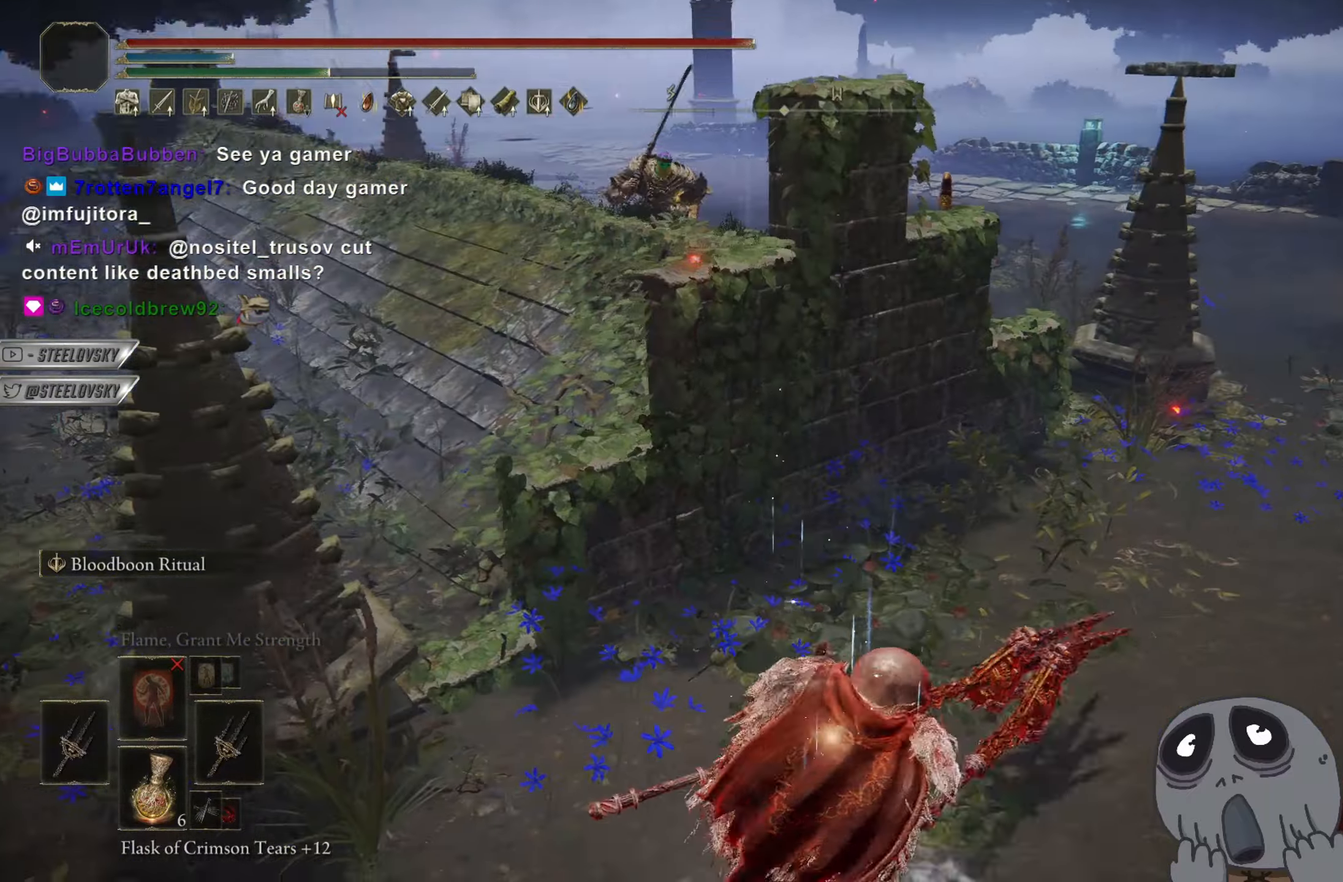
Gameplay with a controller (PlayStation layout); each line is a JSON object with the inputs held at the frame after it. "events" lists button and stick changes between this image and that frame as [ms after this image, input, new state], when the widget could be followed in between. Not read: START.
{"buttons": [], "left_stick": "up", "right_stick": "center", "events": [[484, "CIRCLE", "up"]]}
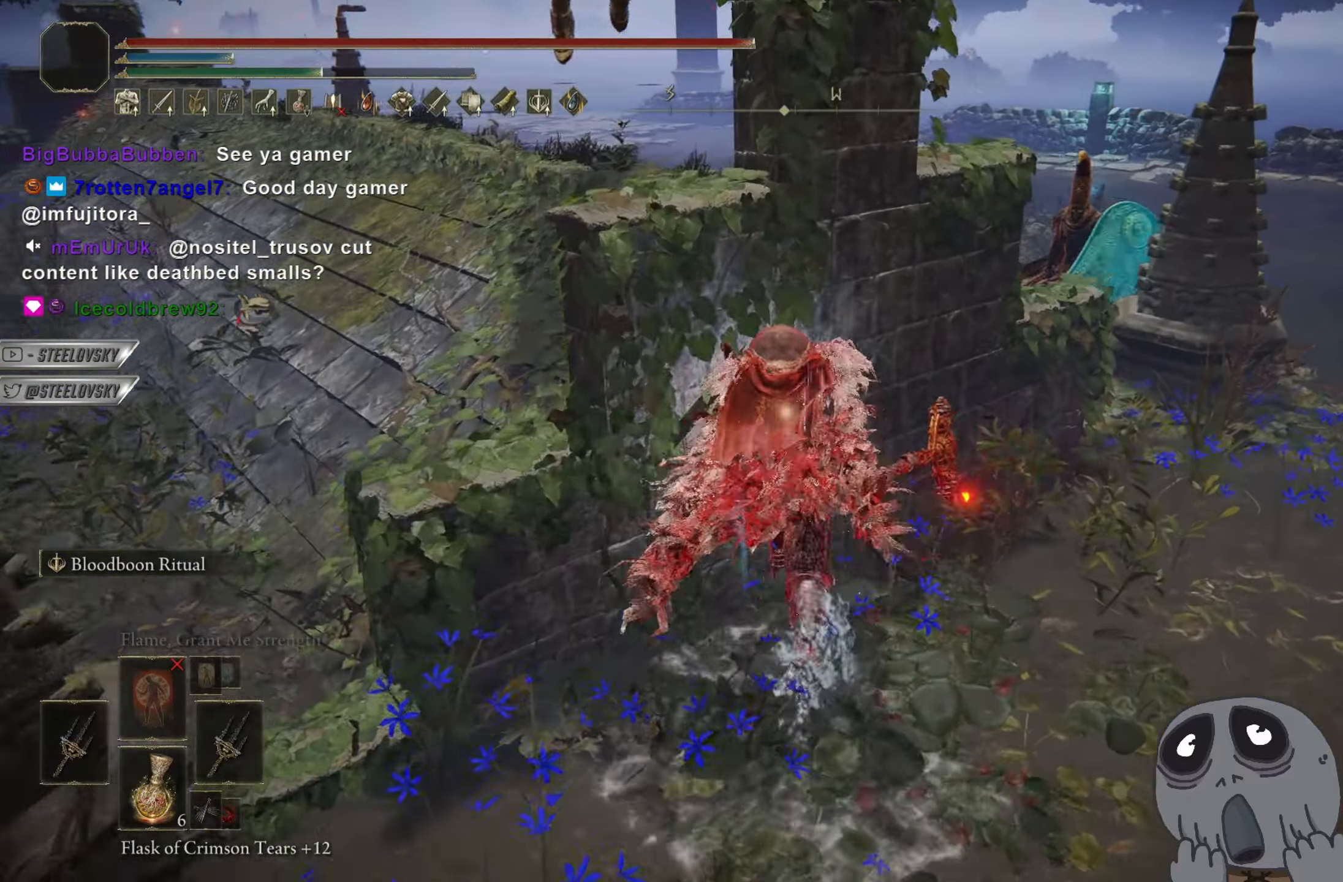
{"buttons": [], "left_stick": "center", "right_stick": "center", "events": [[101, "L2", "down"], [101, "left_stick", "down-right"], [201, "L2", "up"], [201, "left_stick", "center"]]}
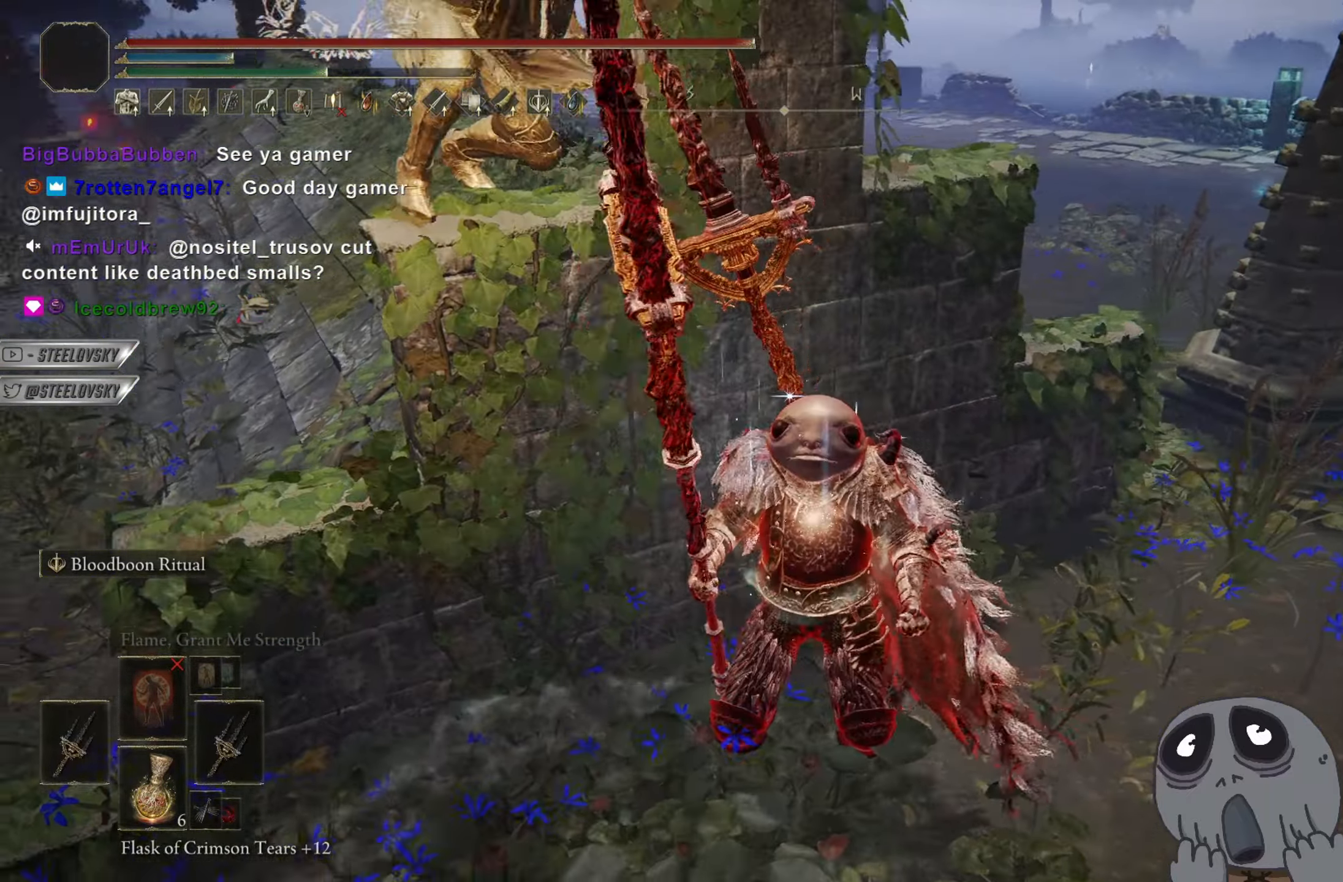
{"buttons": [], "left_stick": "up-left", "right_stick": "center", "events": [[484, "left_stick", "up-left"]]}
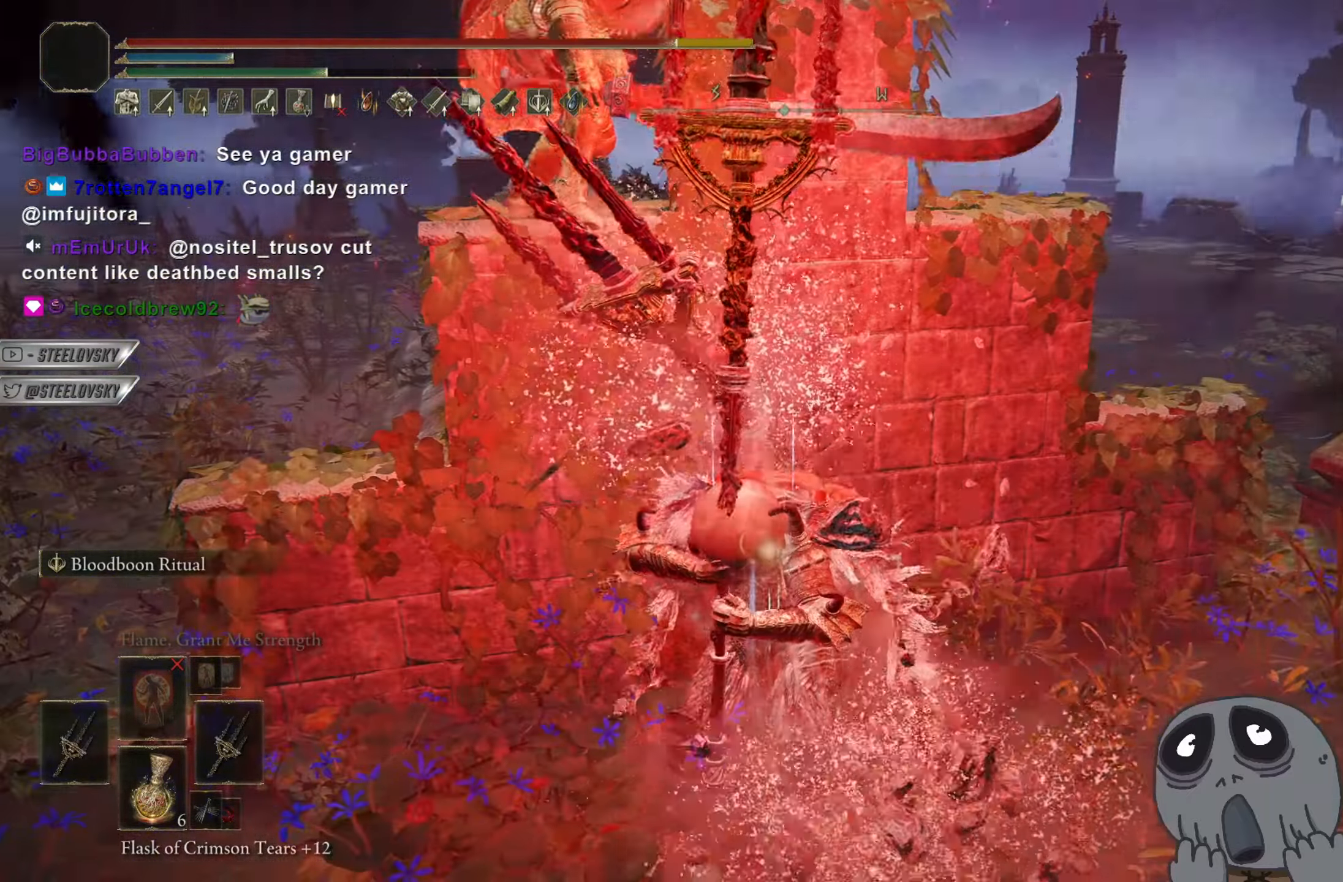
{"buttons": [], "left_stick": "up", "right_stick": "center", "events": [[217, "left_stick", "up"]]}
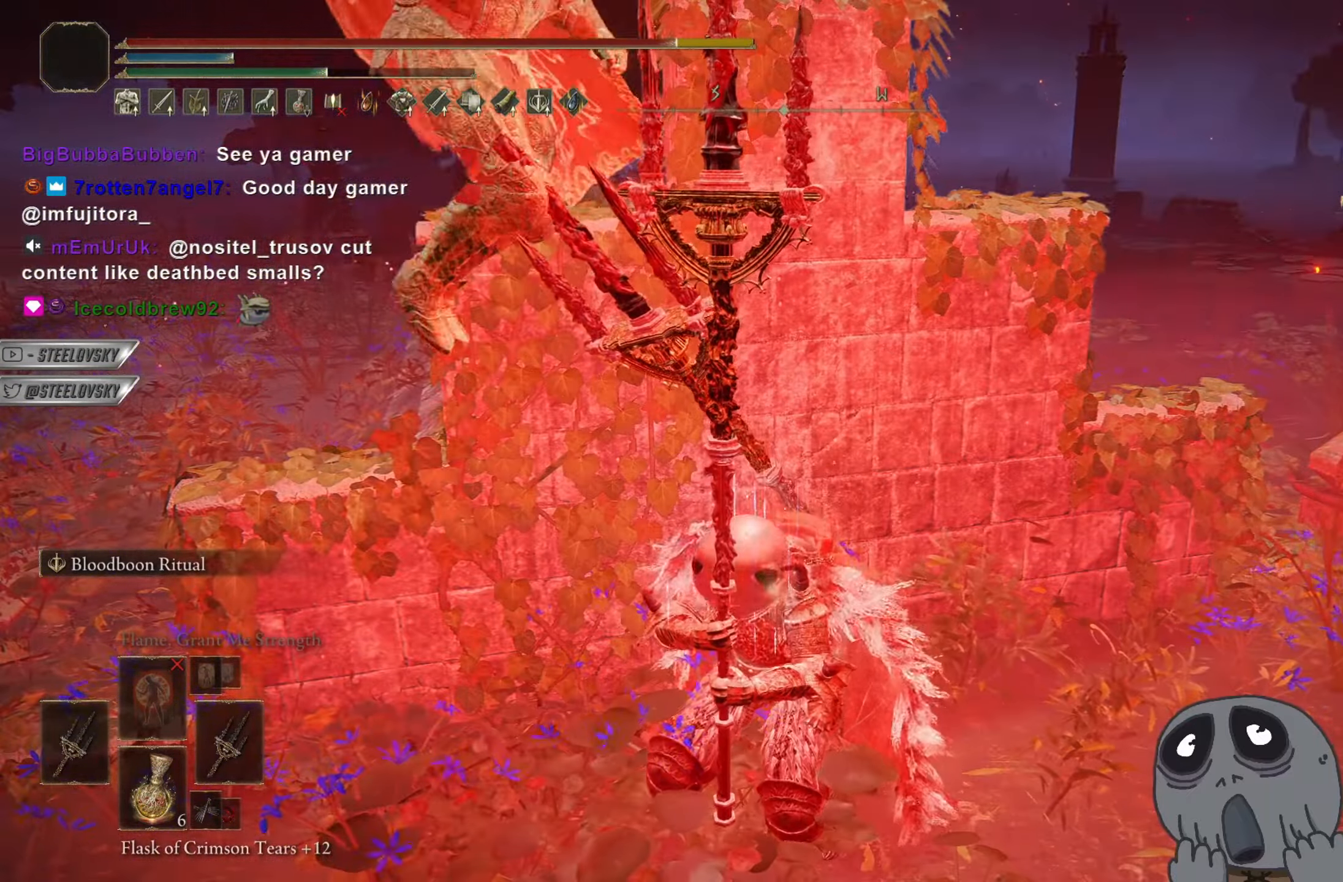
{"buttons": ["L2"], "left_stick": "up", "right_stick": "center", "events": [[334, "L2", "down"], [434, "L2", "up"], [500, "L2", "down"]]}
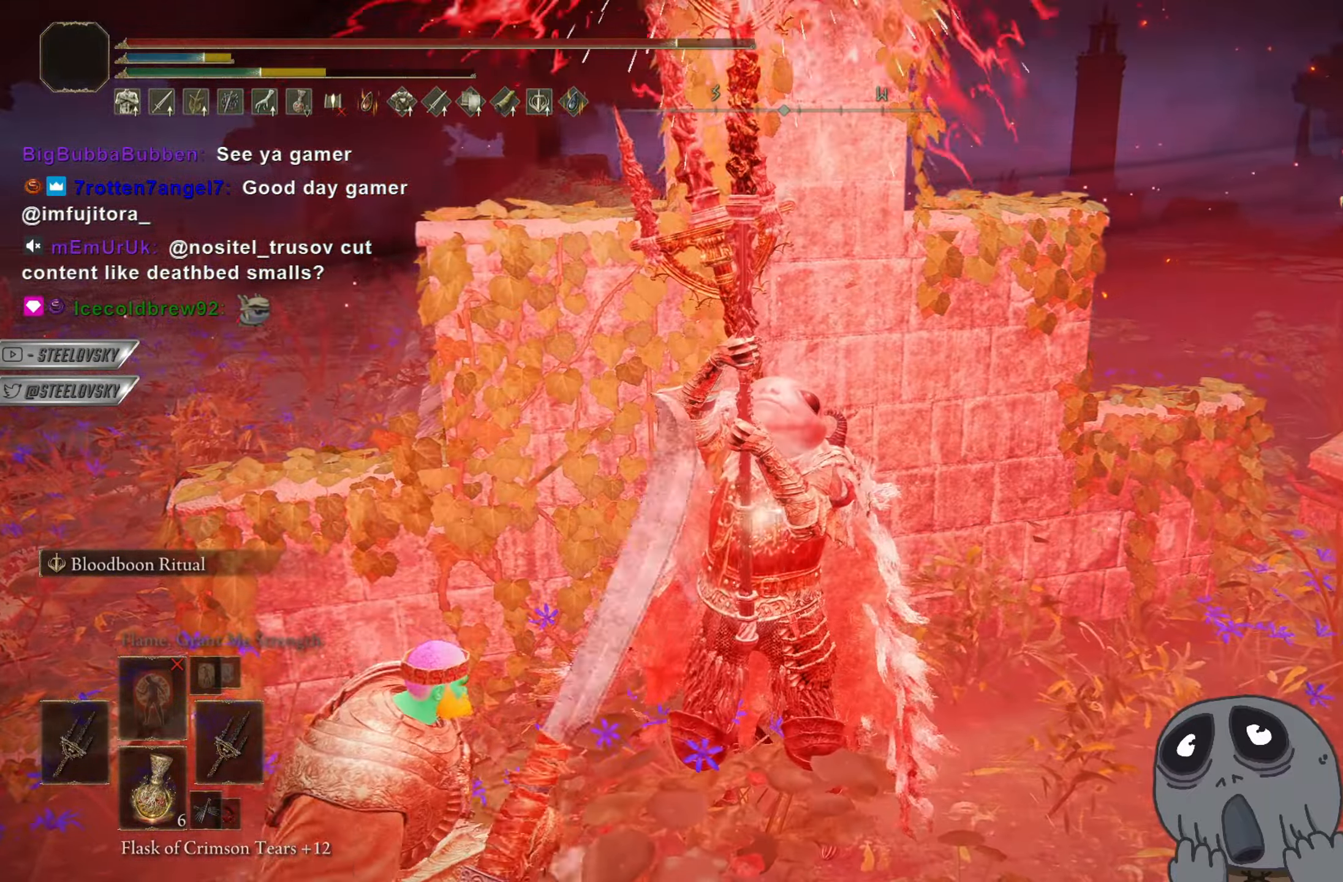
{"buttons": ["L2"], "left_stick": "up-right", "right_stick": "center", "events": [[84, "L2", "up"], [151, "L2", "down"], [234, "L2", "up"], [301, "L2", "down"], [401, "L2", "up"], [418, "left_stick", "up-right"], [484, "L2", "down"]]}
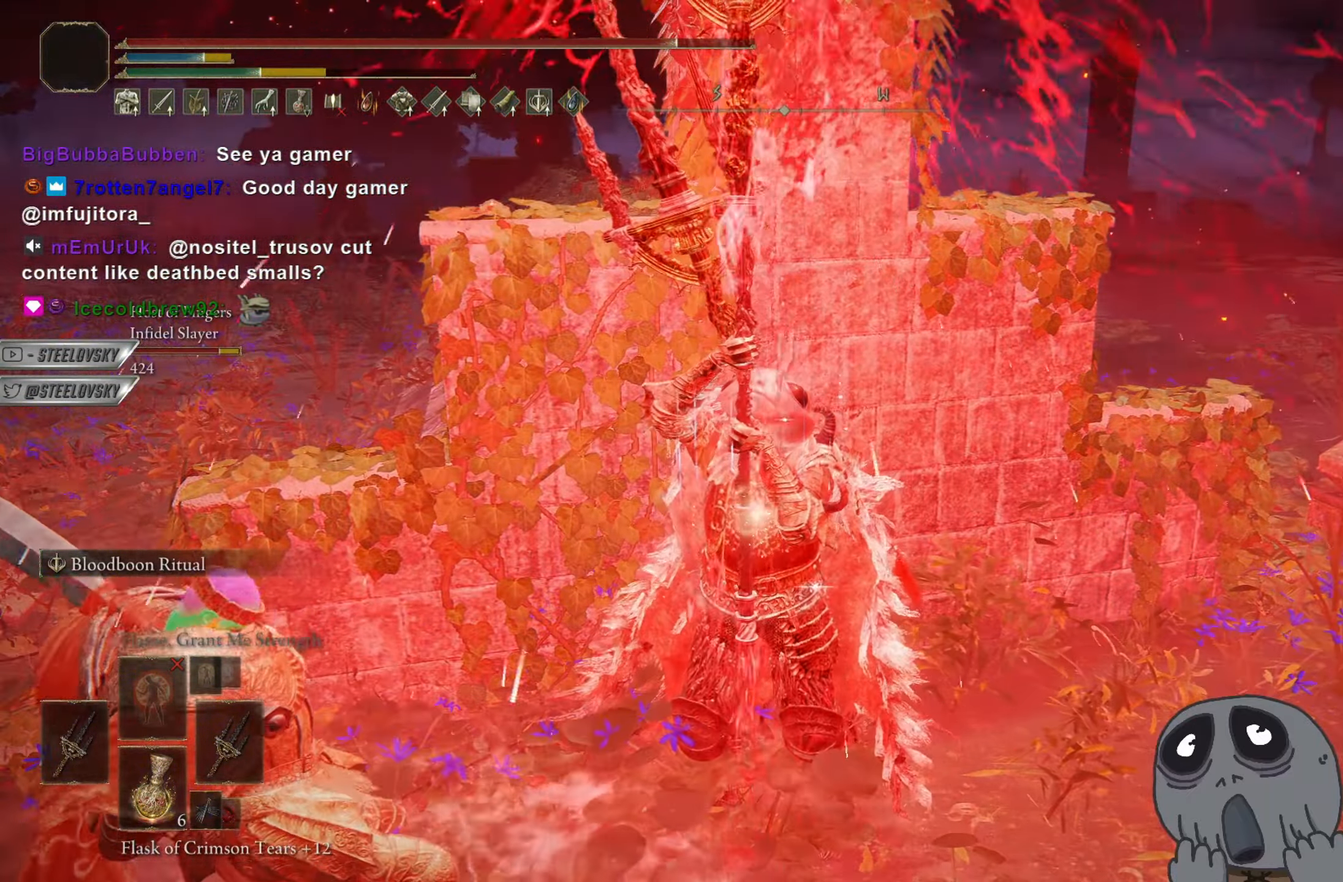
{"buttons": [], "left_stick": "up-right", "right_stick": "center", "events": [[100, "L2", "up"], [150, "L2", "down"], [250, "L2", "up"], [334, "L2", "down"], [434, "L2", "up"]]}
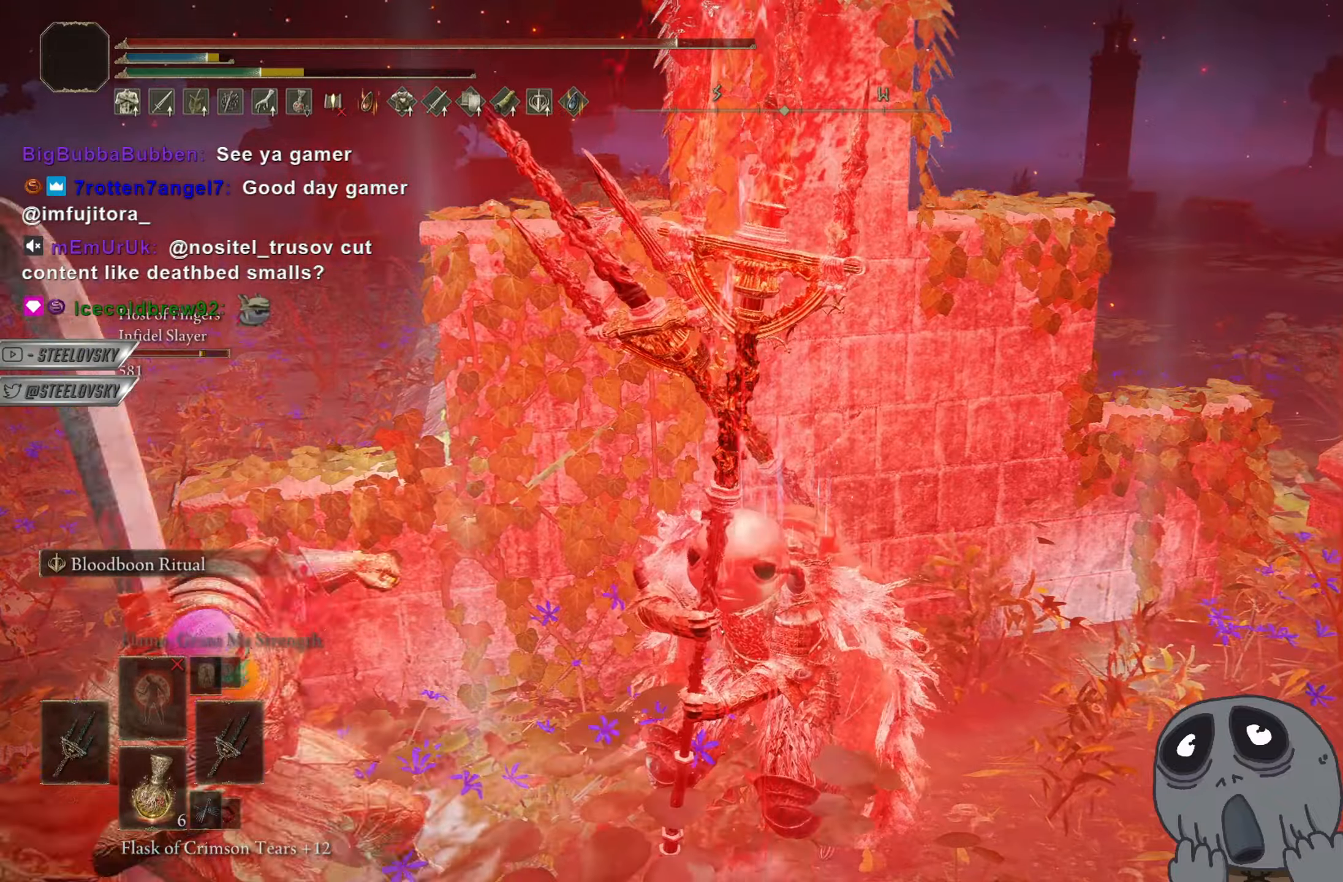
{"buttons": [], "left_stick": "up-right", "right_stick": "center", "events": []}
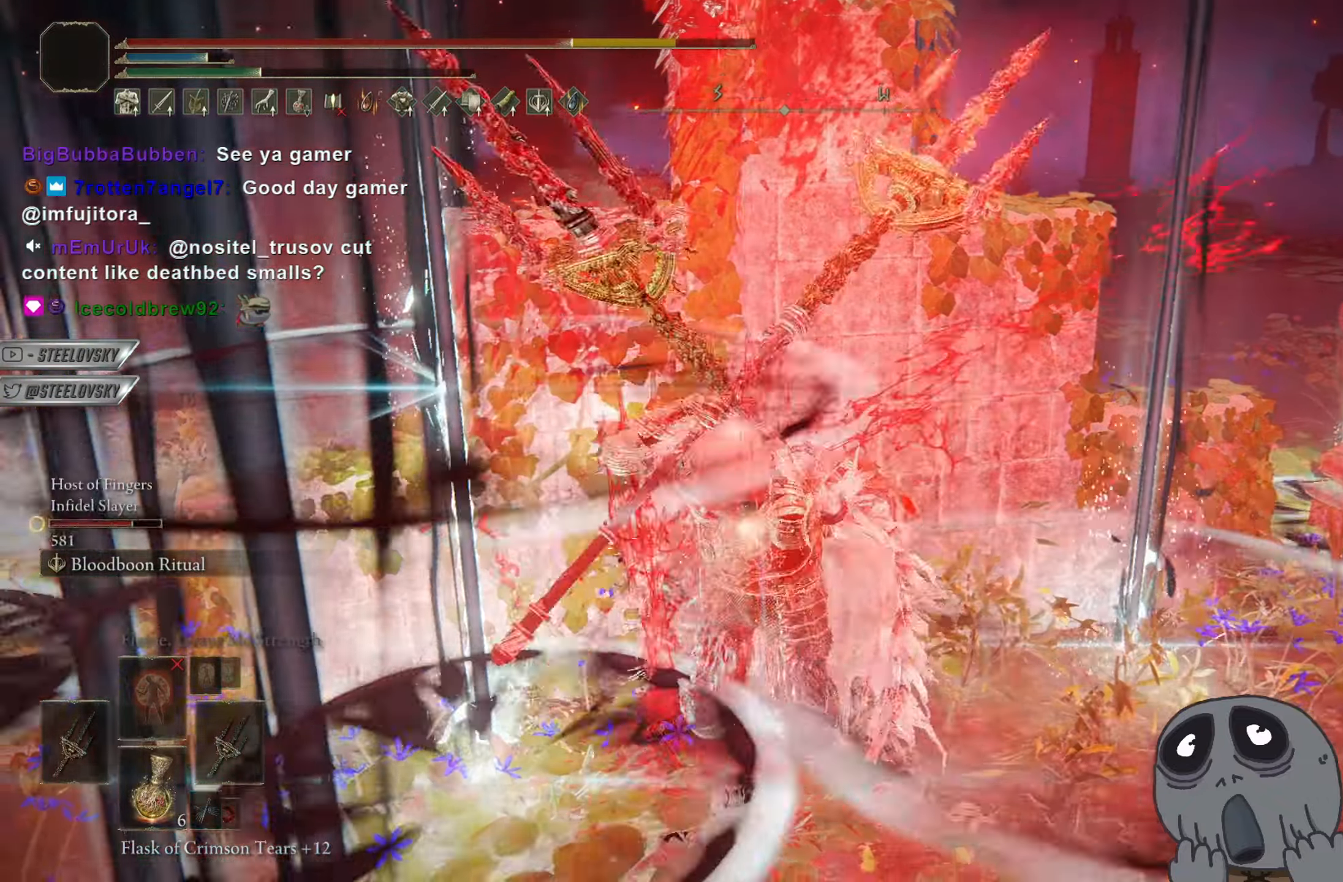
{"buttons": [], "left_stick": "up-right", "right_stick": "center", "events": []}
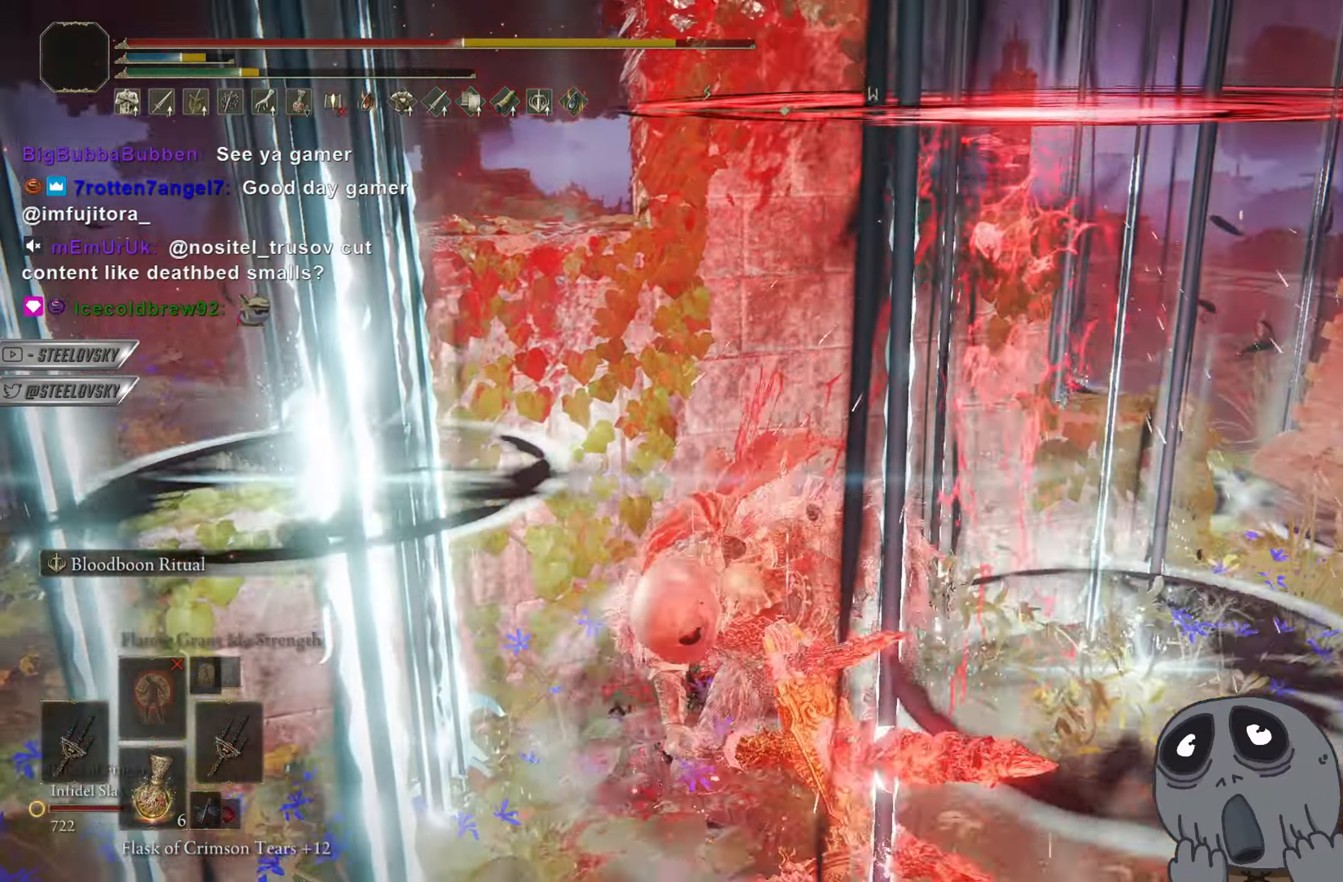
{"buttons": [], "left_stick": "down-left", "right_stick": "center", "events": [[16, "right_stick", "left"], [33, "left_stick", "center"], [183, "left_stick", "down"], [300, "left_stick", "down-left"], [367, "right_stick", "center"]]}
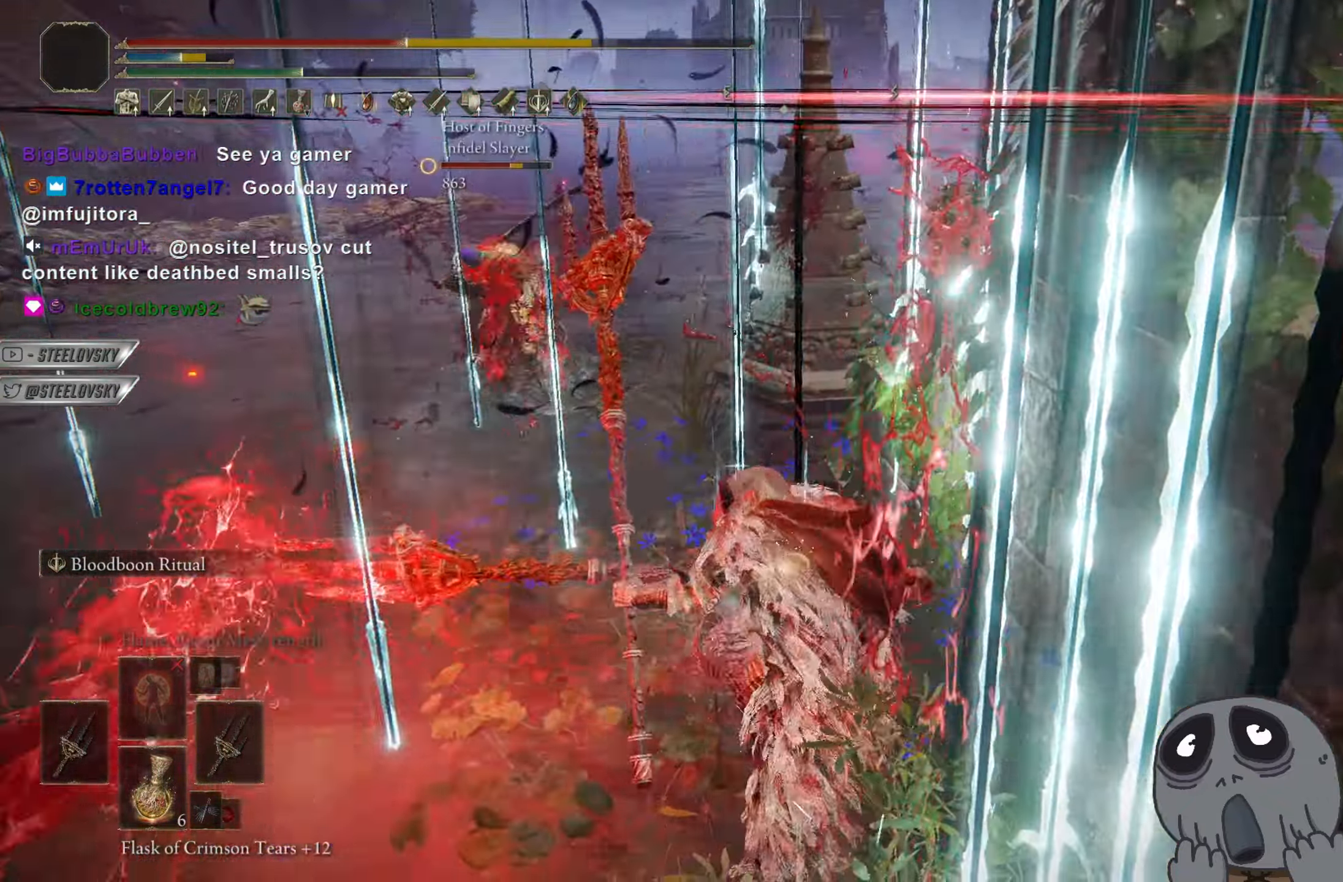
{"buttons": ["CIRCLE"], "left_stick": "left", "right_stick": "down-left", "events": [[251, "CIRCLE", "down"], [367, "right_stick", "down-left"], [467, "left_stick", "left"]]}
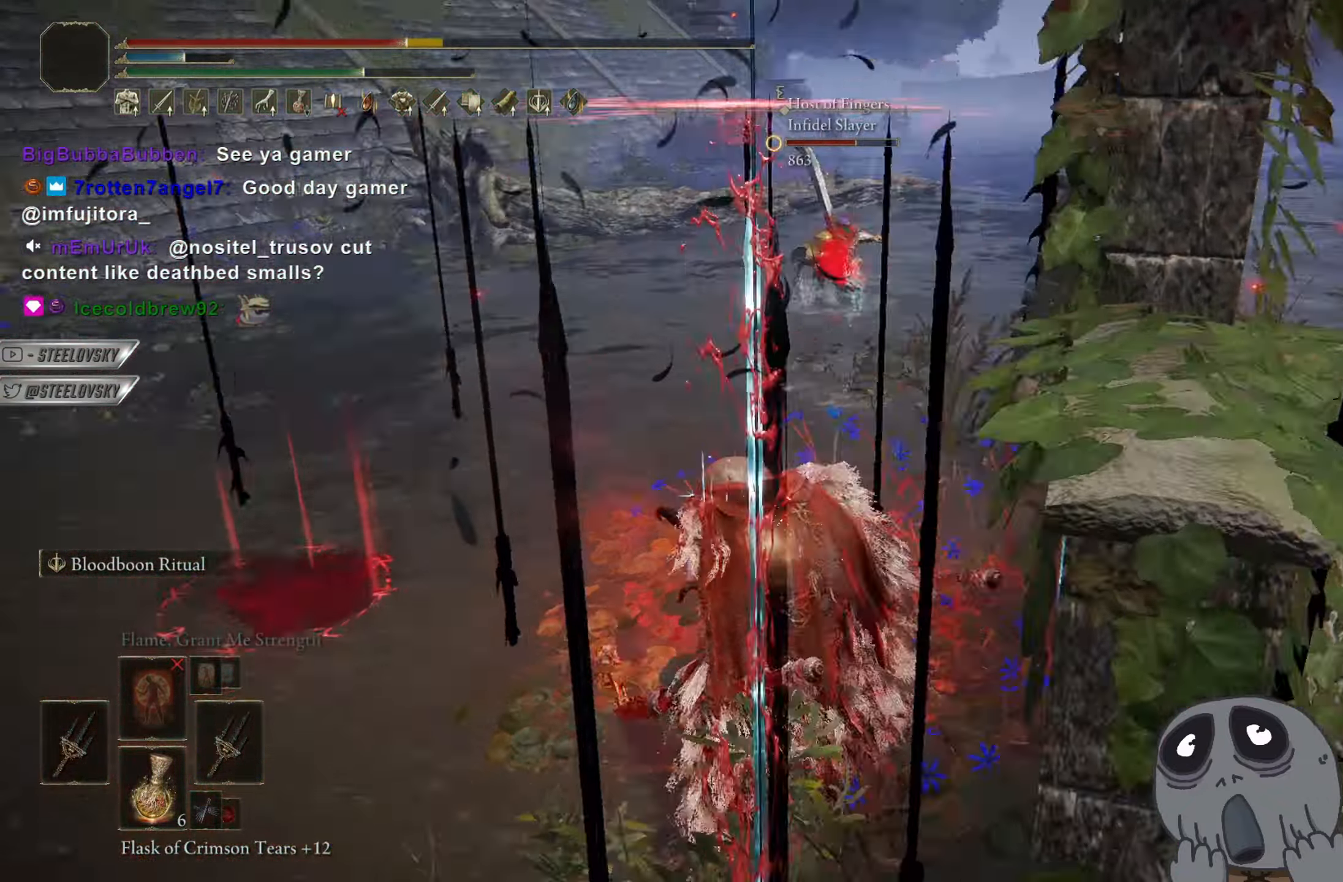
{"buttons": [], "left_stick": "up-left", "right_stick": "down-left", "events": [[283, "CIRCLE", "up"], [333, "CIRCLE", "down"], [350, "right_stick", "center"], [400, "left_stick", "up-left"], [417, "CIRCLE", "up"], [417, "right_stick", "down-left"]]}
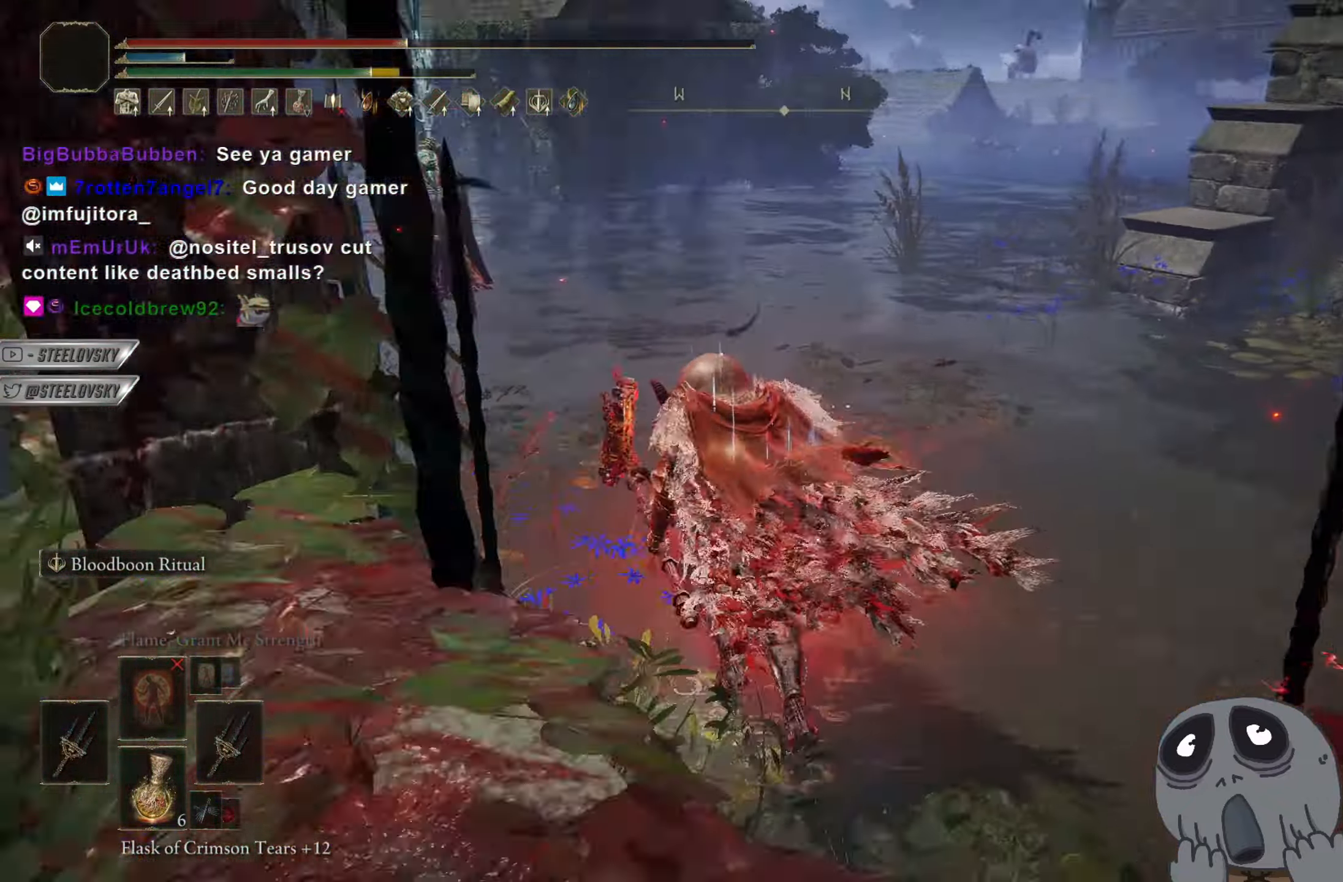
{"buttons": [], "left_stick": "up-left", "right_stick": "center", "events": [[301, "right_stick", "center"], [367, "CIRCLE", "down"], [501, "CIRCLE", "up"]]}
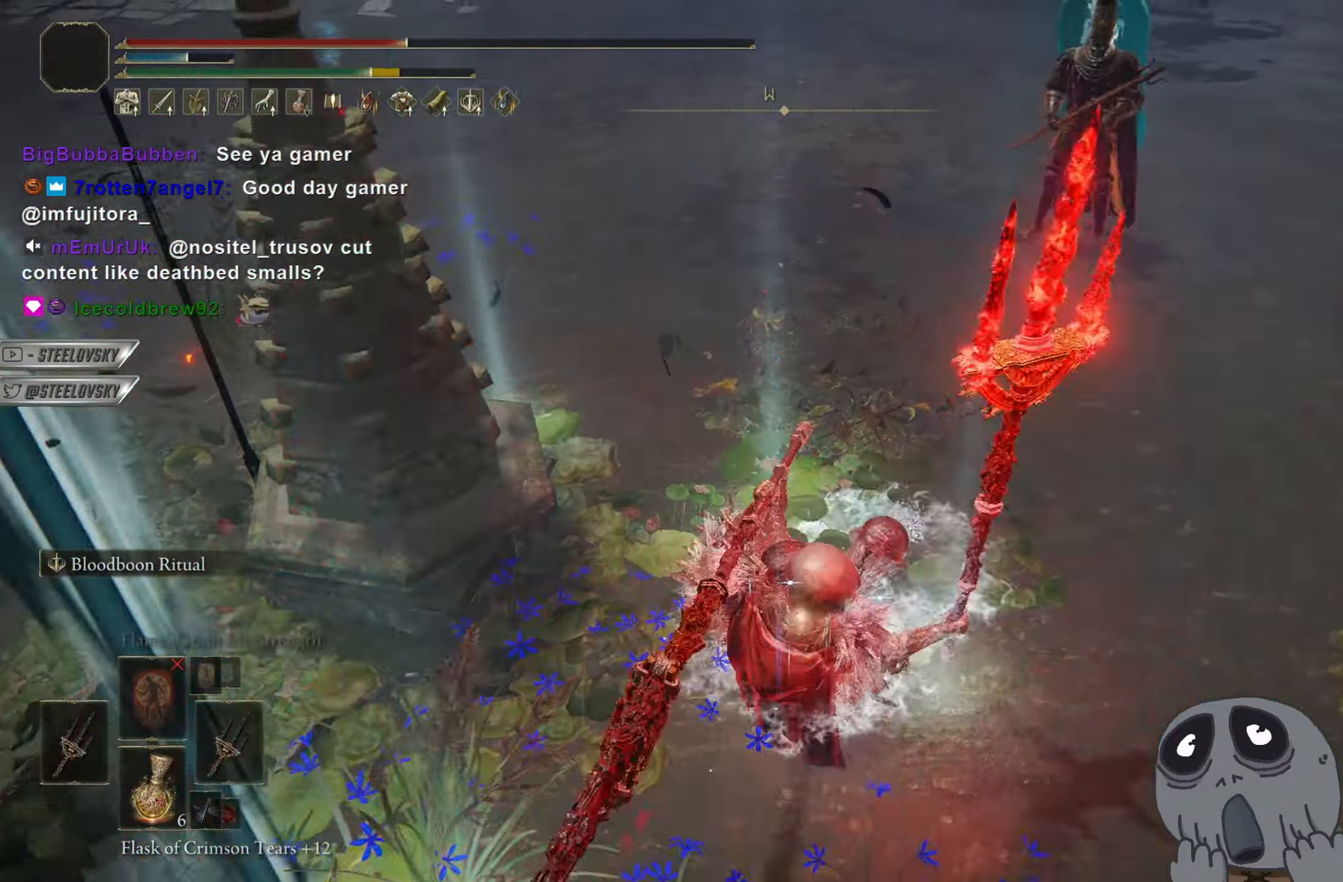
{"buttons": ["CIRCLE"], "left_stick": "up-left", "right_stick": "center", "events": [[67, "CIRCLE", "down"], [133, "CIRCLE", "up"], [417, "CIRCLE", "down"]]}
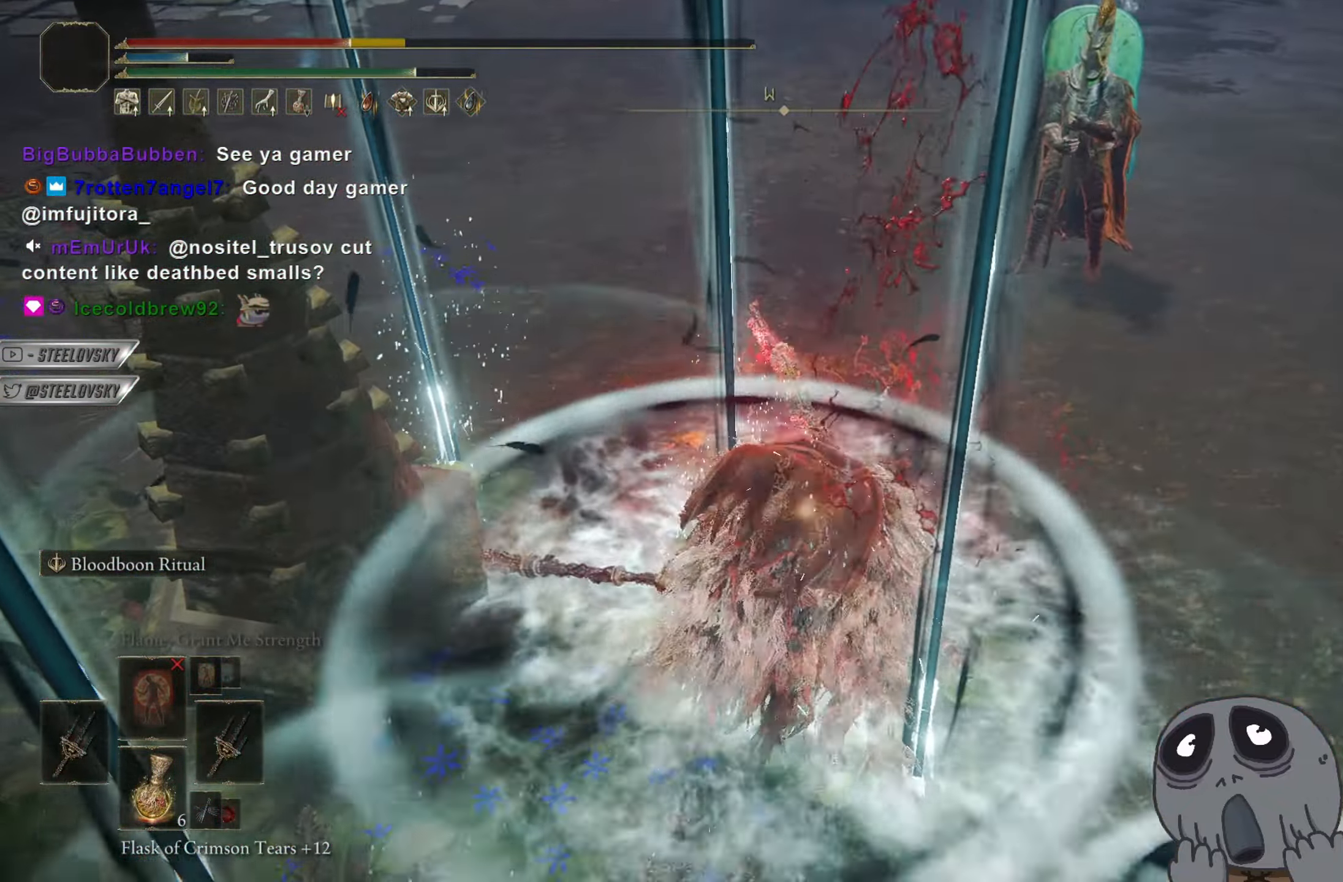
{"buttons": ["CIRCLE"], "left_stick": "up-left", "right_stick": "center", "events": [[34, "CIRCLE", "up"], [100, "CIRCLE", "down"], [200, "CIRCLE", "up"], [284, "CIRCLE", "down"], [367, "CIRCLE", "up"], [434, "CIRCLE", "down"]]}
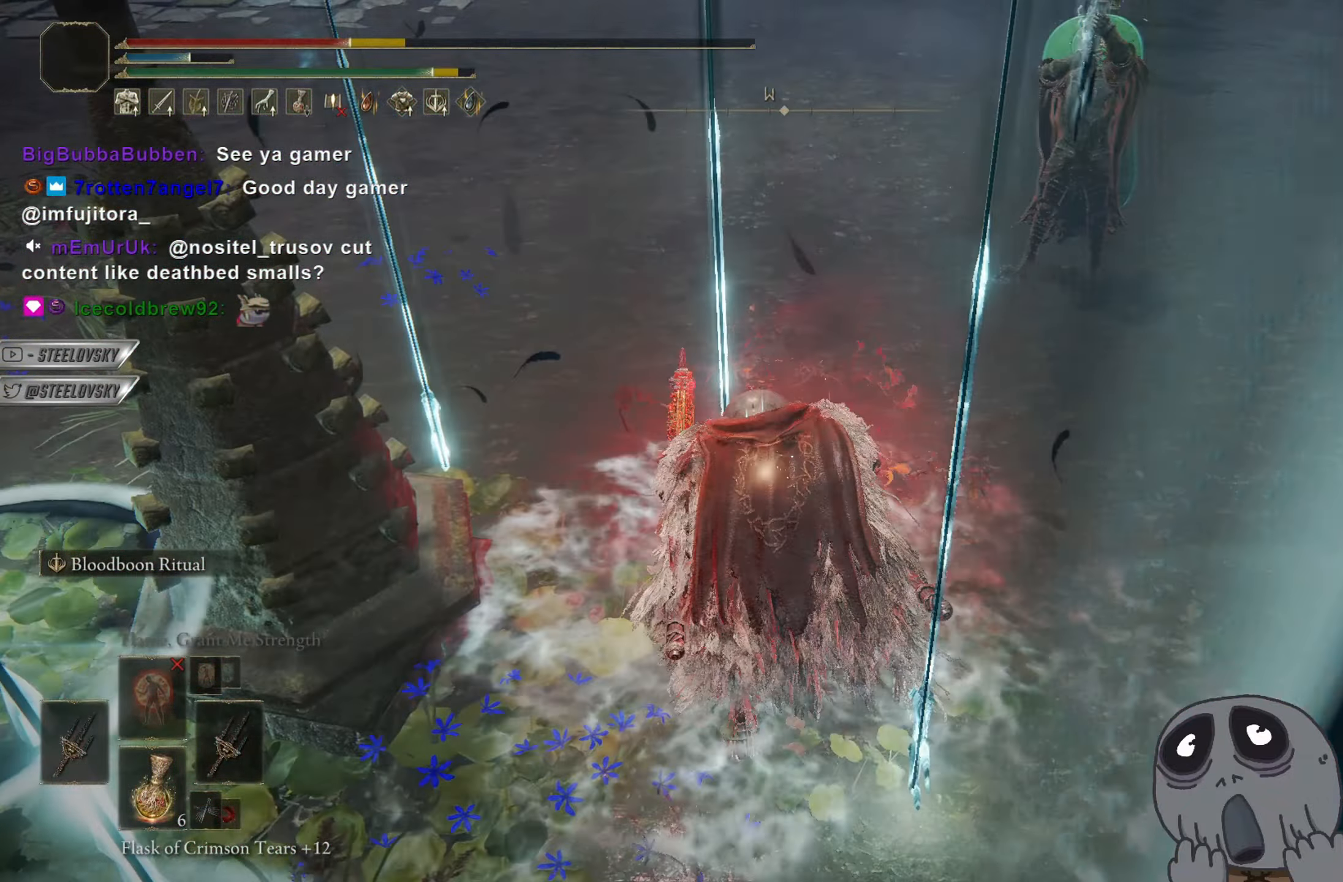
{"buttons": ["CIRCLE"], "left_stick": "left", "right_stick": "down-right", "events": [[33, "CIRCLE", "up"], [100, "CIRCLE", "down"], [217, "CIRCLE", "up"], [283, "right_stick", "down-right"], [383, "CIRCLE", "down"], [434, "left_stick", "left"]]}
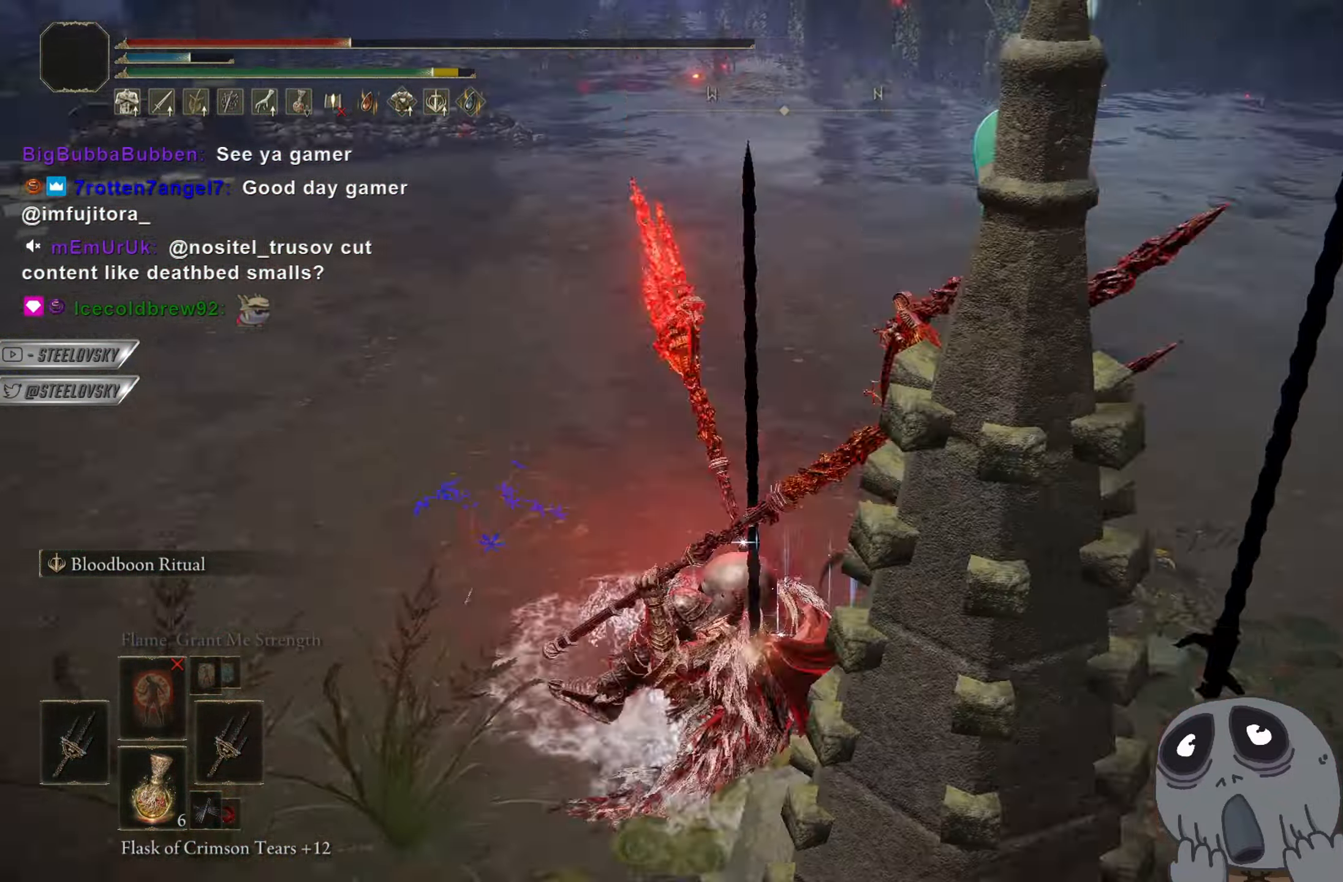
{"buttons": [], "left_stick": "down-left", "right_stick": "right", "events": [[67, "CIRCLE", "up"], [67, "right_stick", "center"], [134, "right_stick", "right"], [150, "left_stick", "down-left"]]}
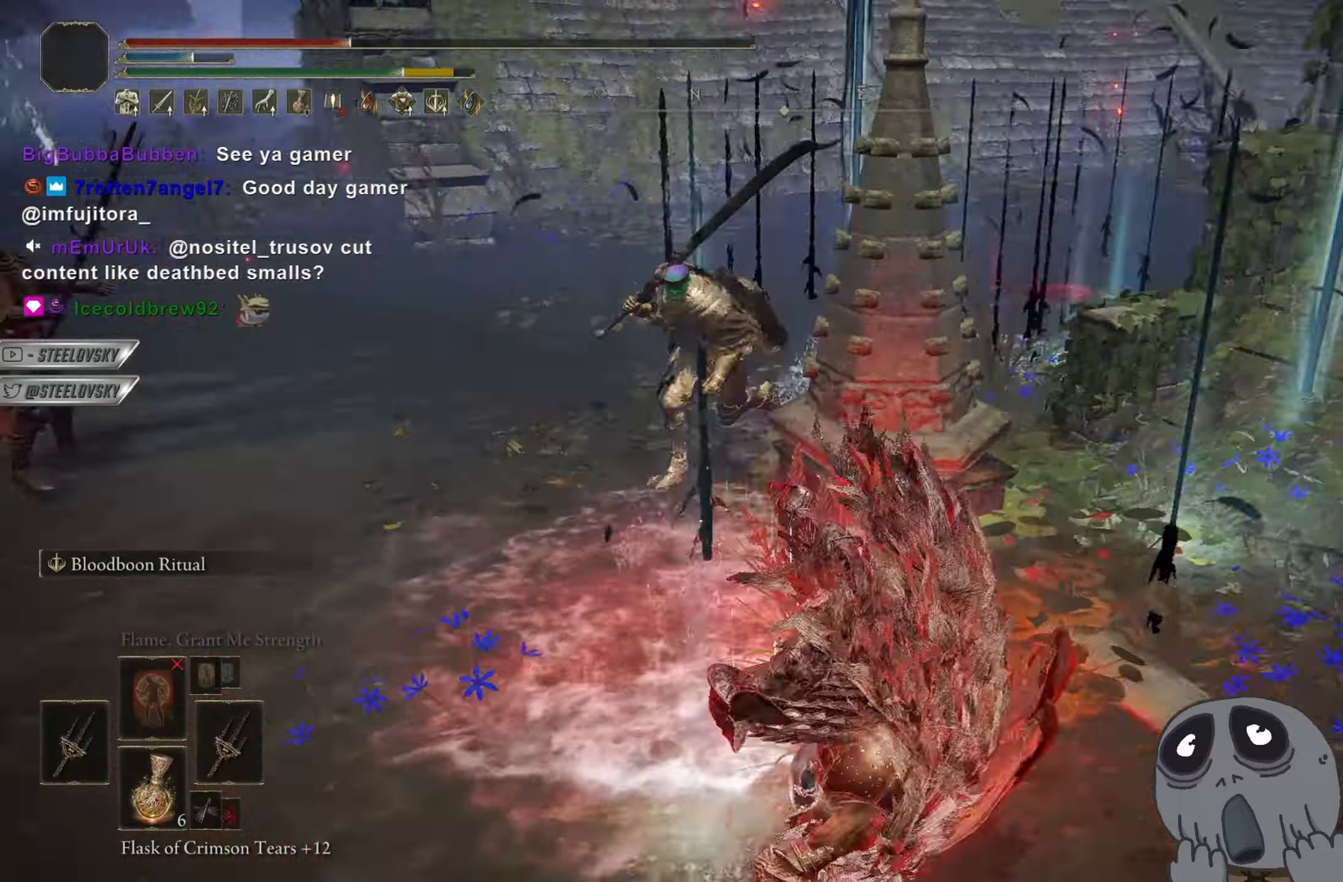
{"buttons": [], "left_stick": "down", "right_stick": "center", "events": [[33, "left_stick", "down"], [133, "CIRCLE", "down"], [233, "CIRCLE", "up"], [250, "right_stick", "left"], [333, "CIRCLE", "down"], [350, "right_stick", "right"], [434, "CIRCLE", "up"], [434, "right_stick", "center"]]}
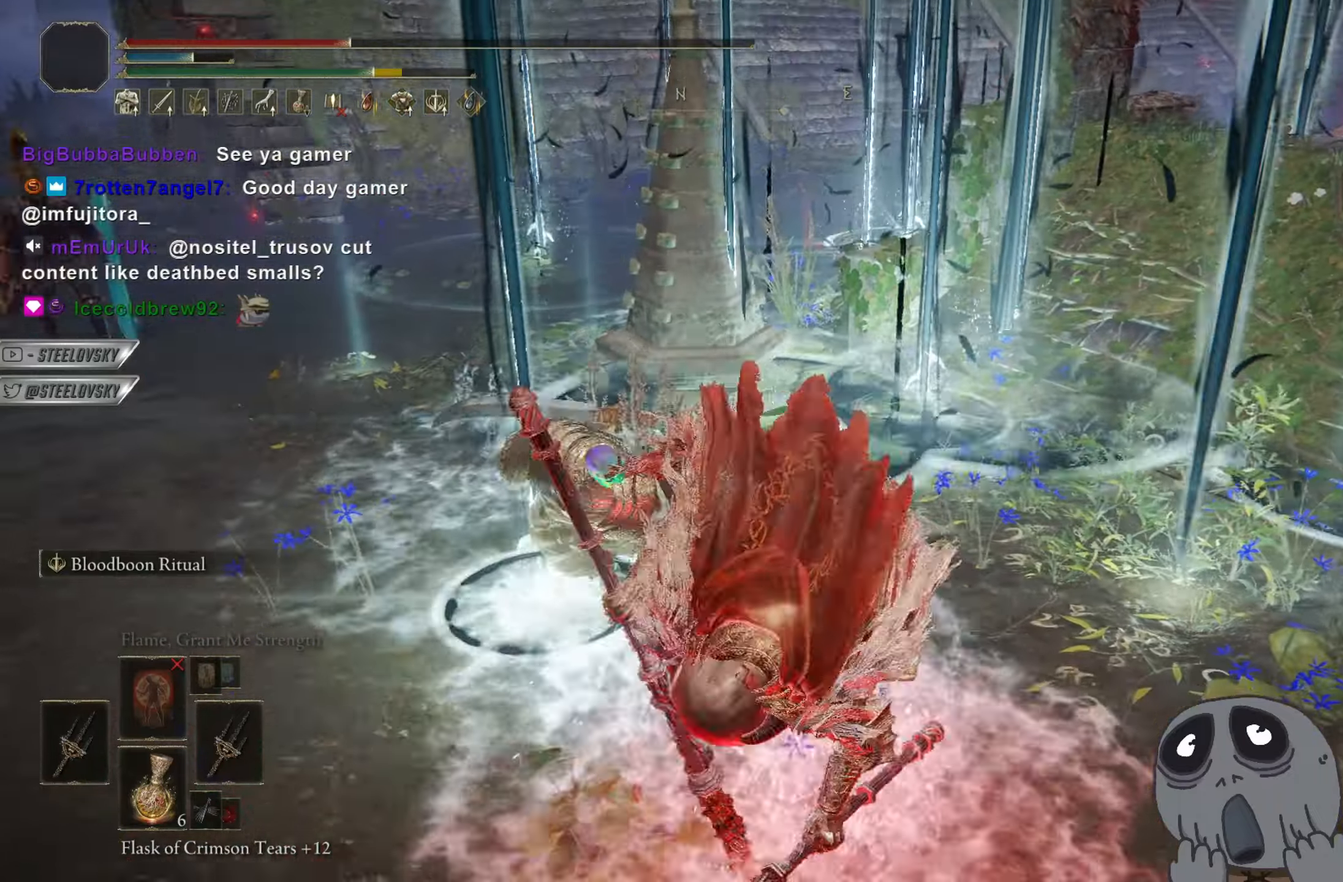
{"buttons": ["CIRCLE"], "left_stick": "down", "right_stick": "right", "events": [[50, "right_stick", "left"], [117, "right_stick", "center"], [217, "CIRCLE", "down"], [334, "right_stick", "right"]]}
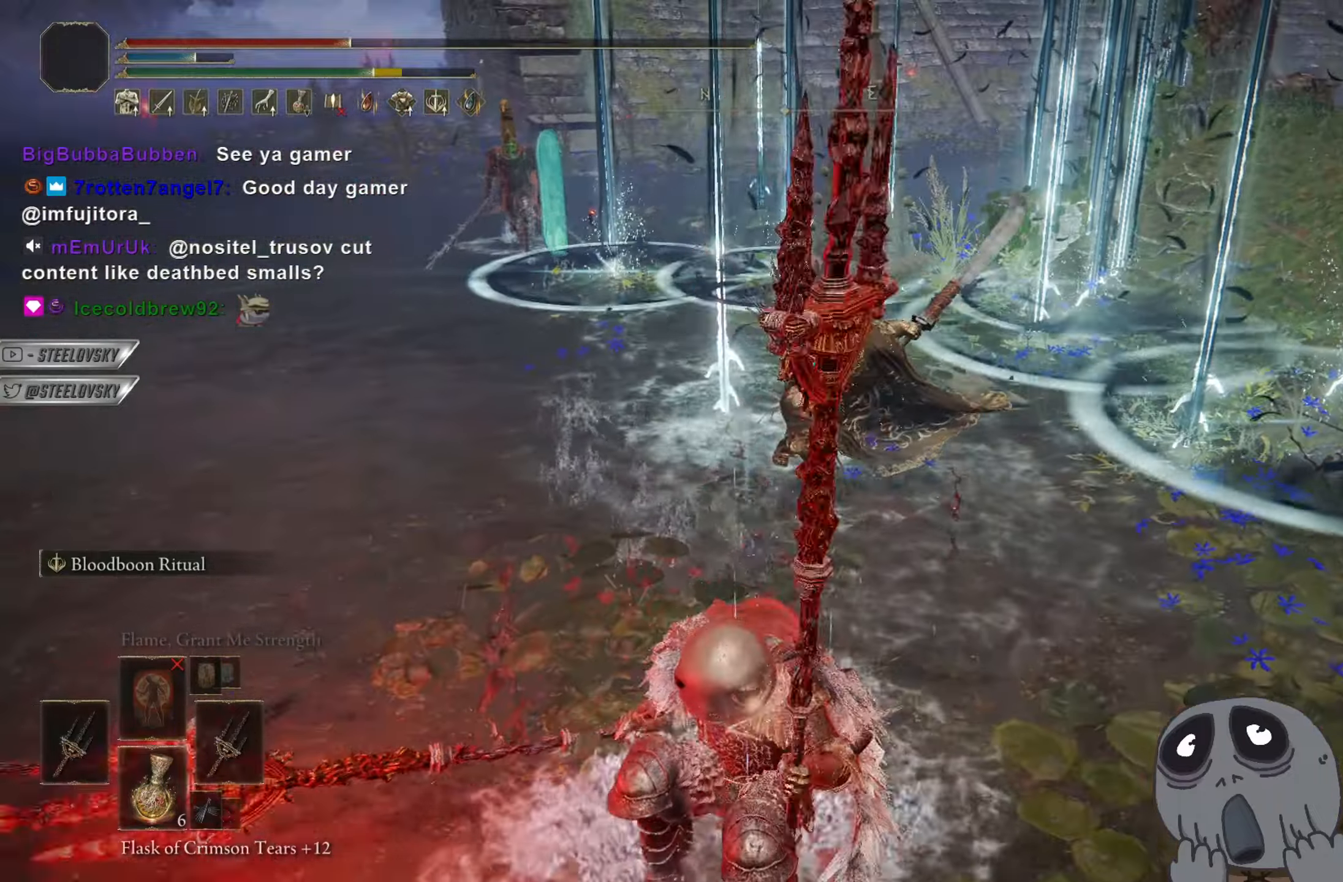
{"buttons": ["CIRCLE"], "left_stick": "down", "right_stick": "center", "events": [[16, "right_stick", "center"]]}
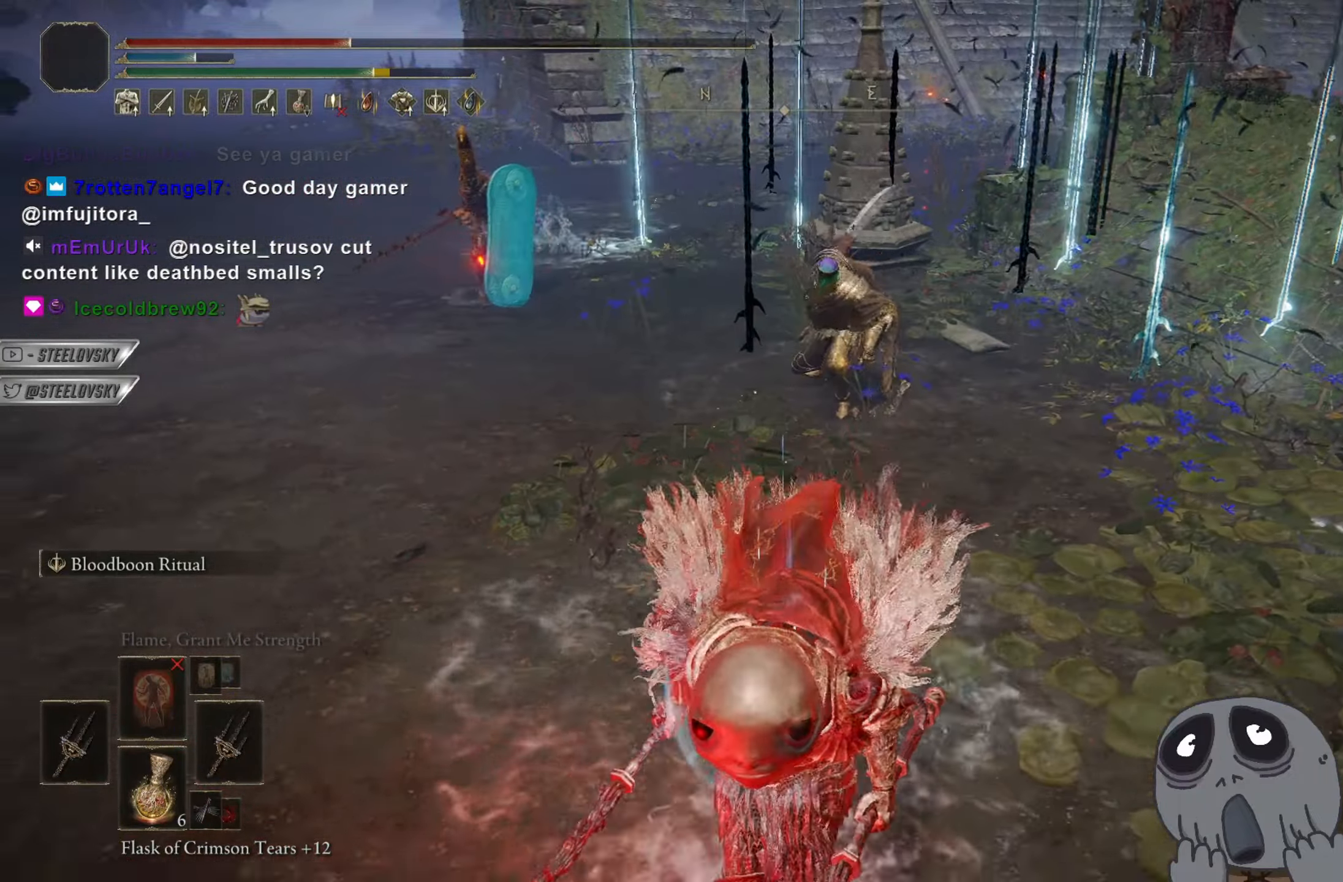
{"buttons": ["CIRCLE"], "left_stick": "down", "right_stick": "center", "events": []}
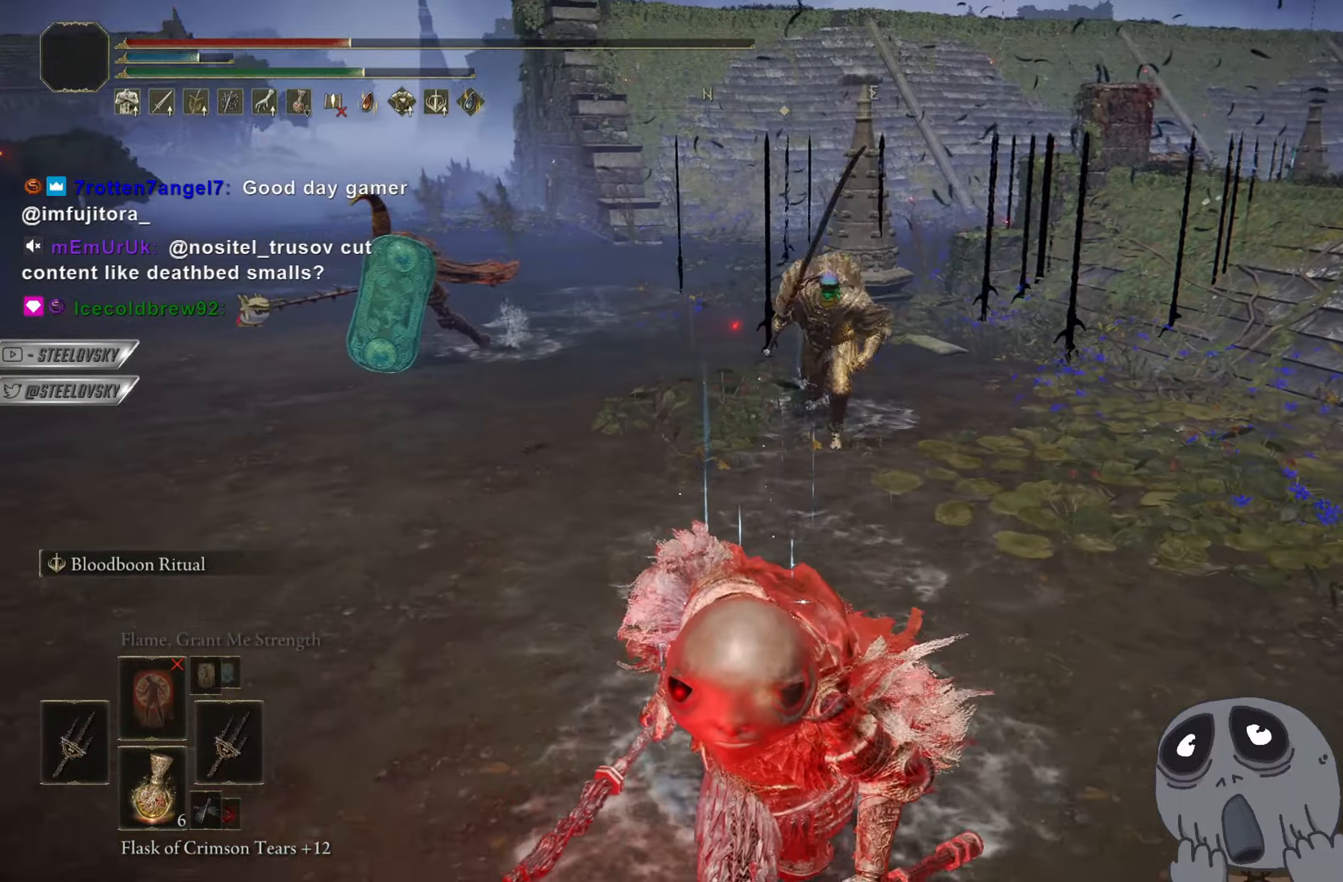
{"buttons": [], "left_stick": "down", "right_stick": "center", "events": [[317, "CIRCLE", "up"], [383, "CIRCLE", "down"], [400, "CIRCLE", "up"]]}
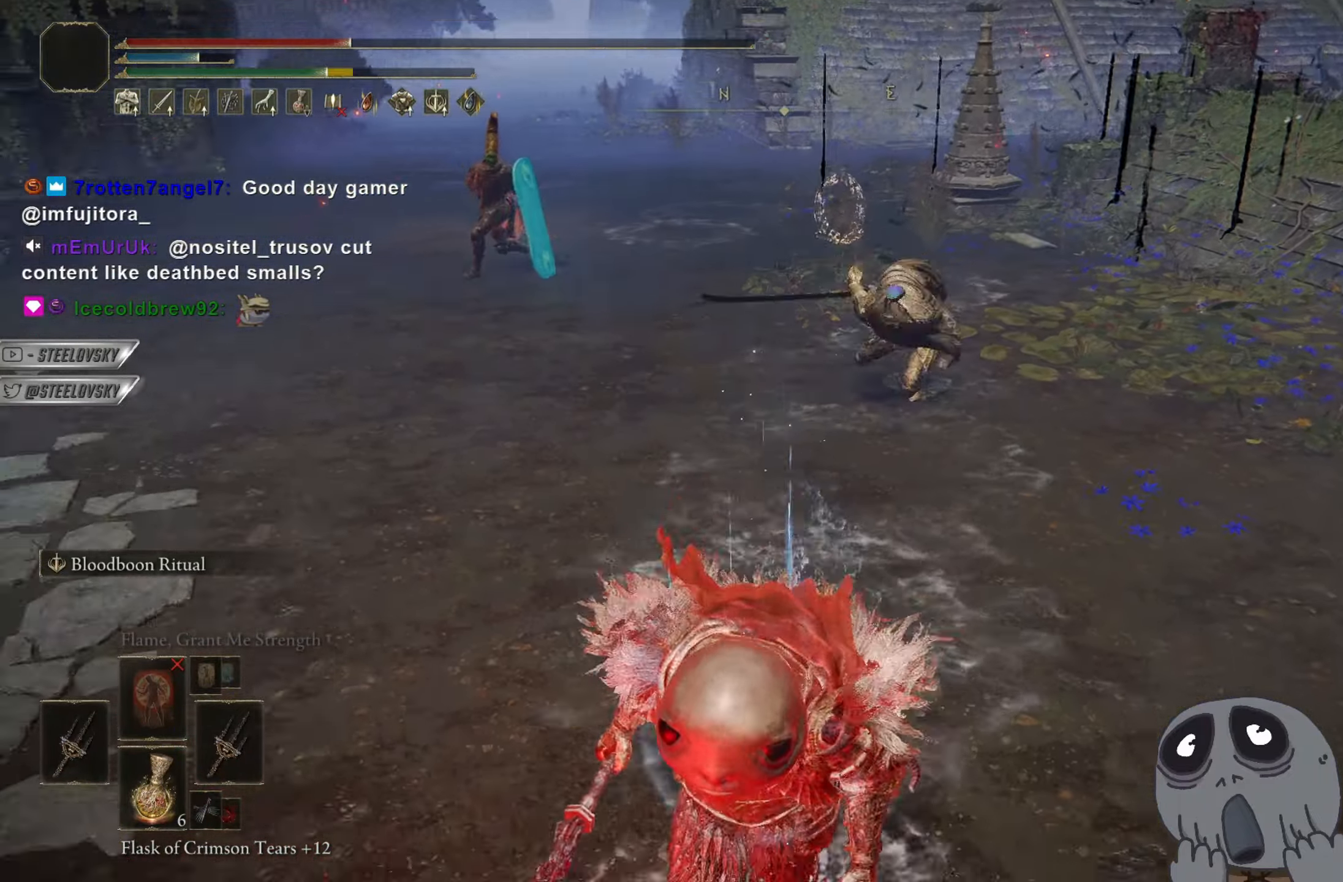
{"buttons": ["CIRCLE"], "left_stick": "down", "right_stick": "center", "events": [[84, "CIRCLE", "down"]]}
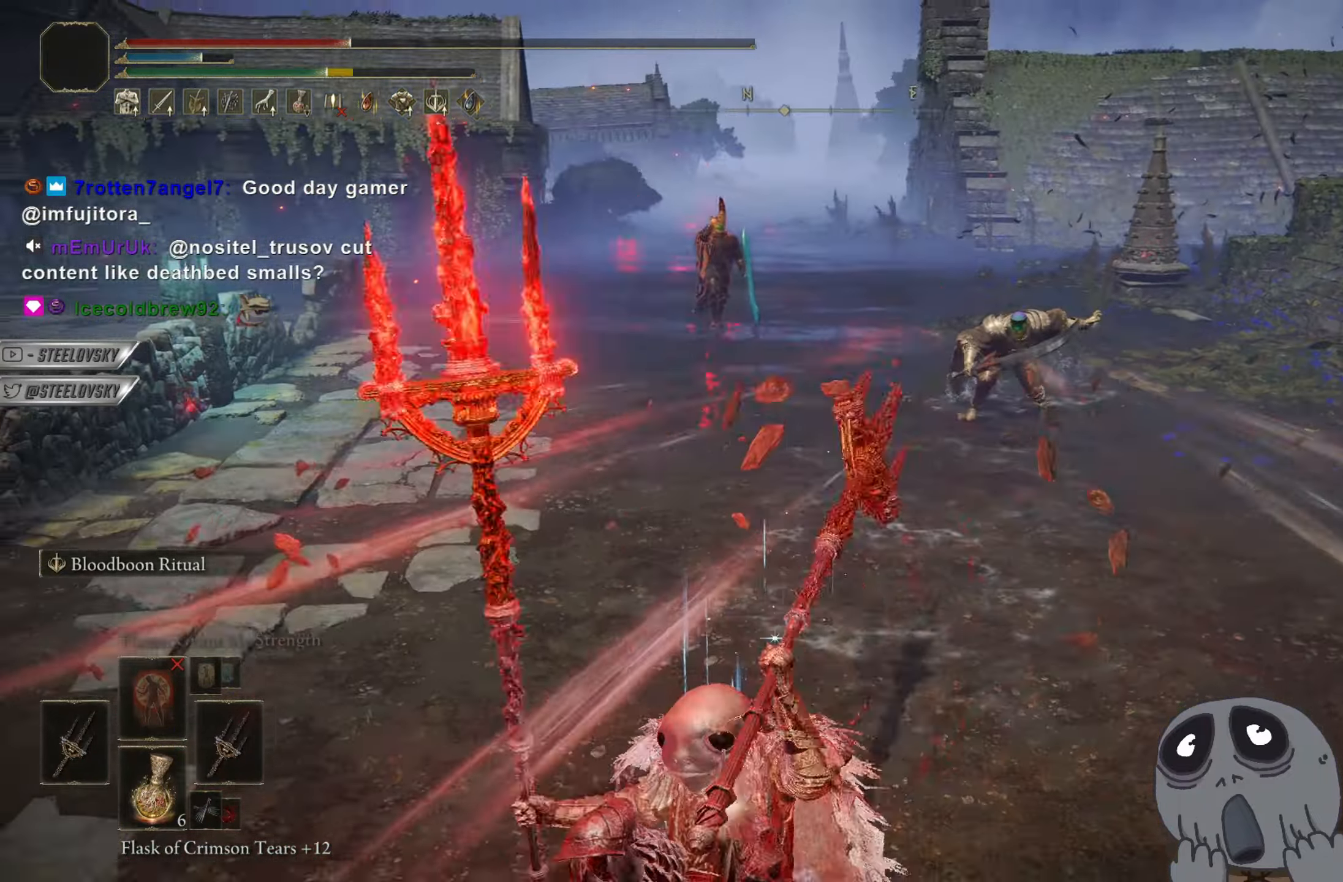
{"buttons": ["CIRCLE"], "left_stick": "down", "right_stick": "center", "events": []}
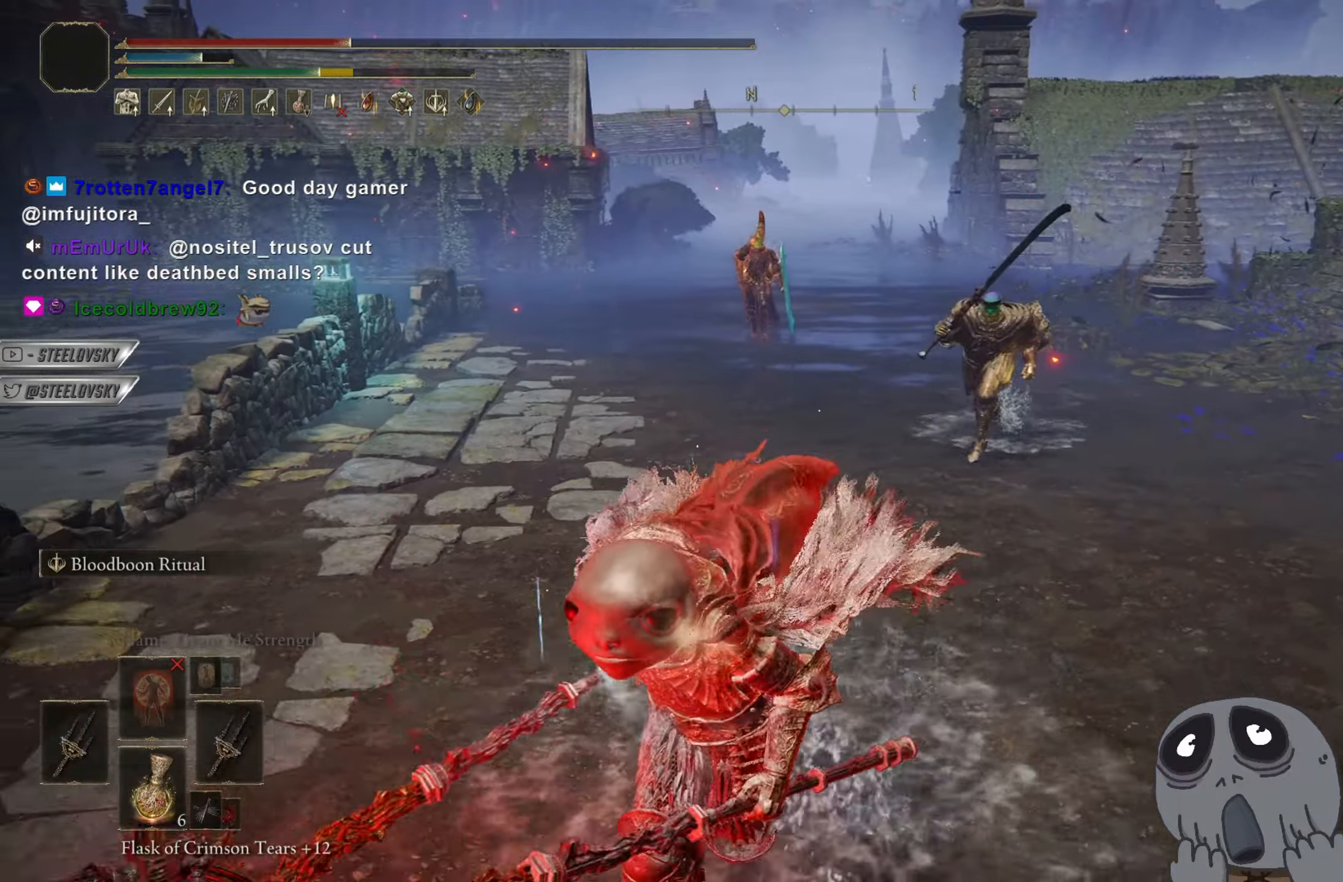
{"buttons": ["CIRCLE", "L3"], "left_stick": "down-left", "right_stick": "left", "events": [[351, "right_stick", "left"], [401, "left_stick", "down-left"], [451, "L3", "down"]]}
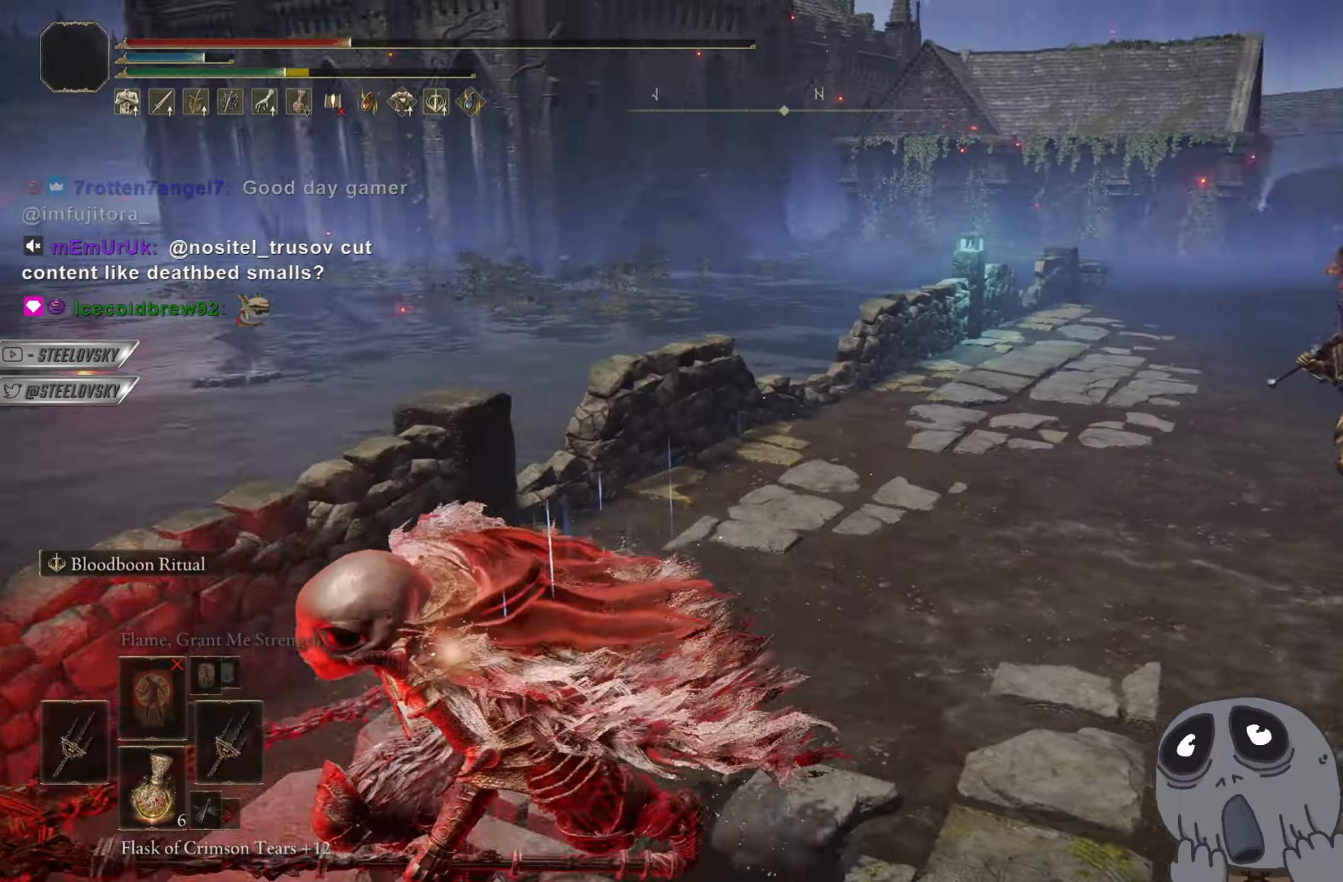
{"buttons": ["CIRCLE"], "left_stick": "left", "right_stick": "right", "events": [[33, "left_stick", "left"], [50, "L3", "up"], [83, "CIRCLE", "up"], [183, "right_stick", "center"], [217, "CIRCLE", "down"], [383, "right_stick", "right"]]}
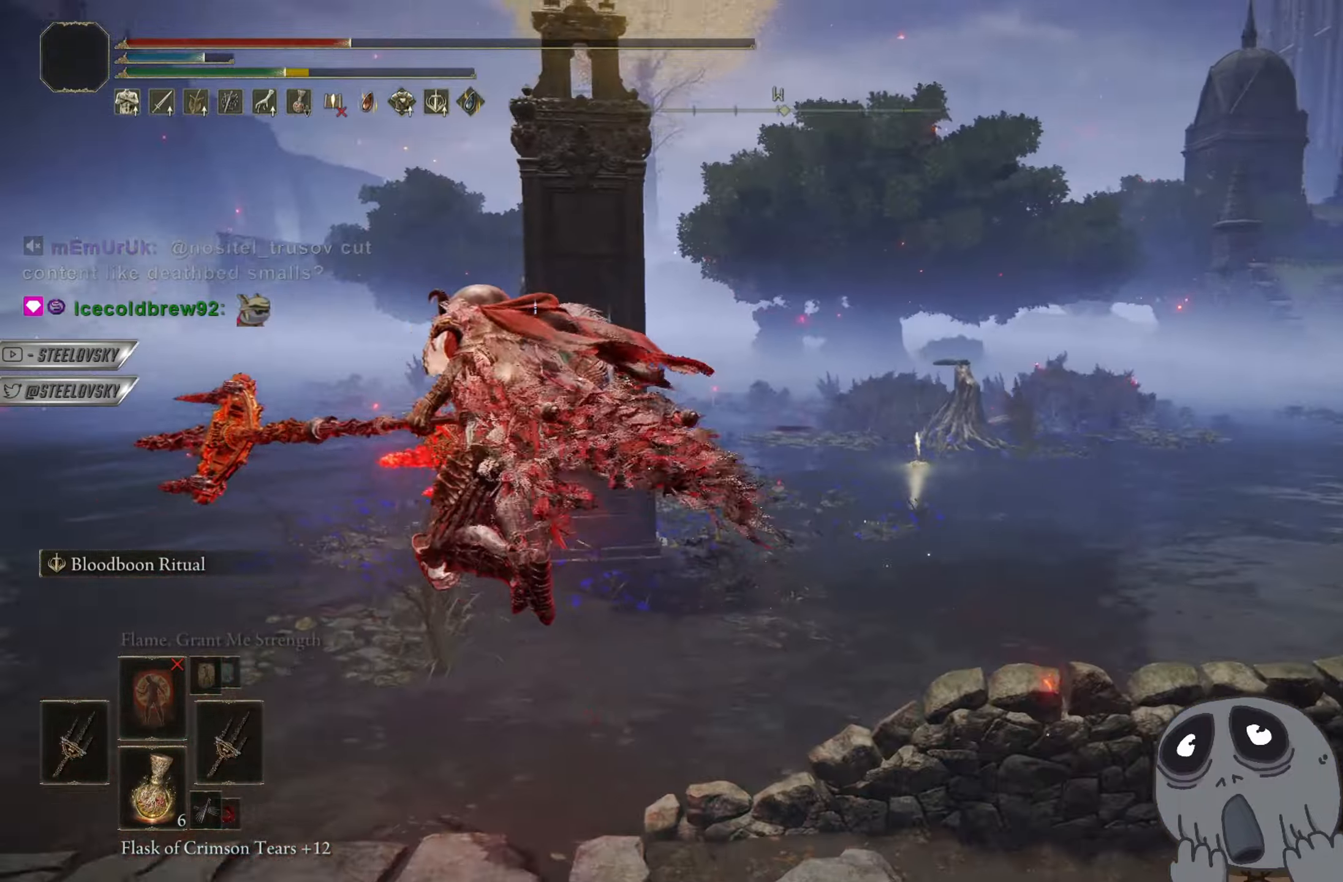
{"buttons": ["CIRCLE"], "left_stick": "up", "right_stick": "center", "events": [[50, "right_stick", "center"], [67, "left_stick", "up-left"], [117, "right_stick", "left"], [334, "left_stick", "up"], [384, "right_stick", "center"]]}
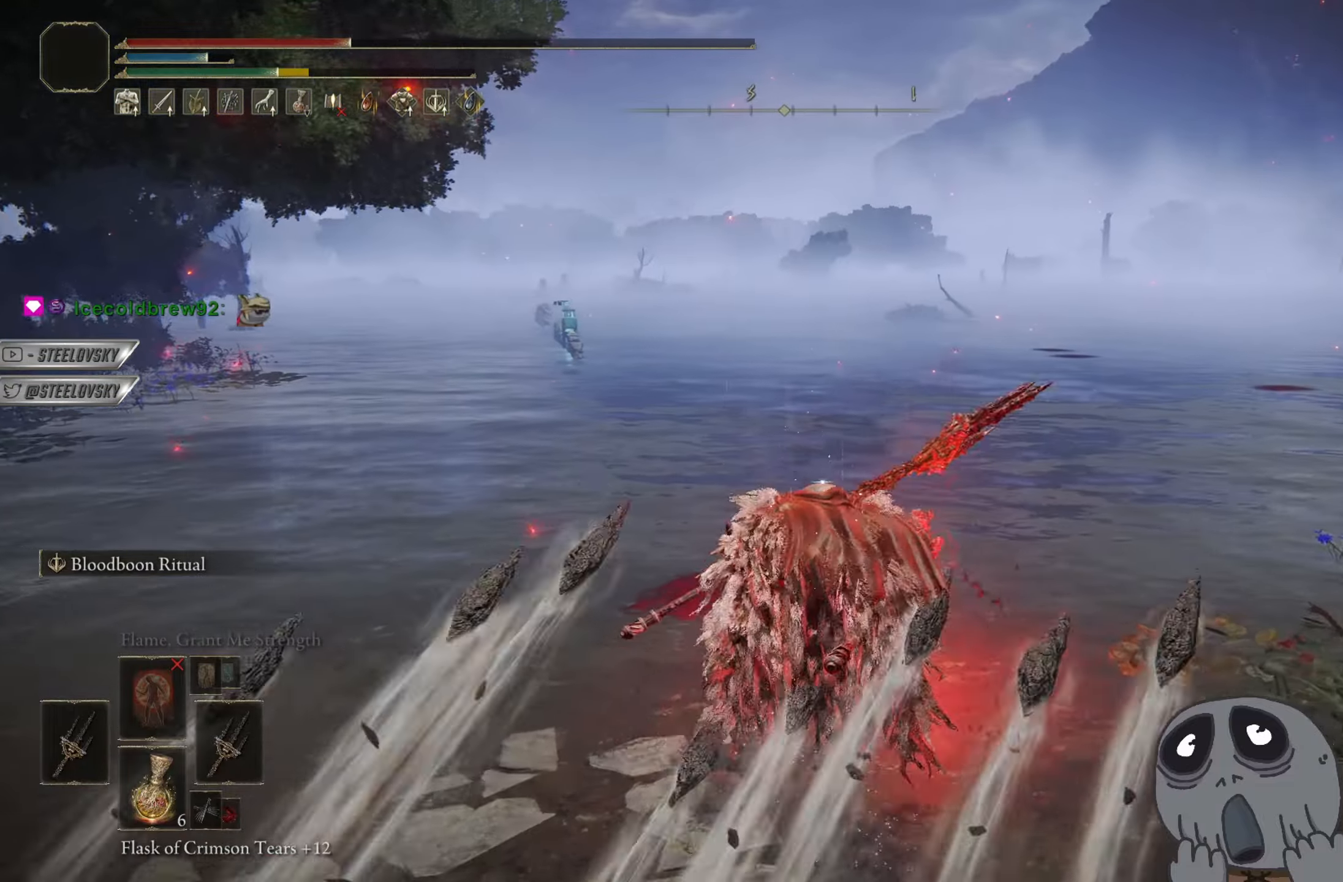
{"buttons": ["CIRCLE"], "left_stick": "up-right", "right_stick": "left", "events": [[67, "CIRCLE", "up"], [100, "CIRCLE", "down"], [250, "right_stick", "left"], [333, "left_stick", "up-right"]]}
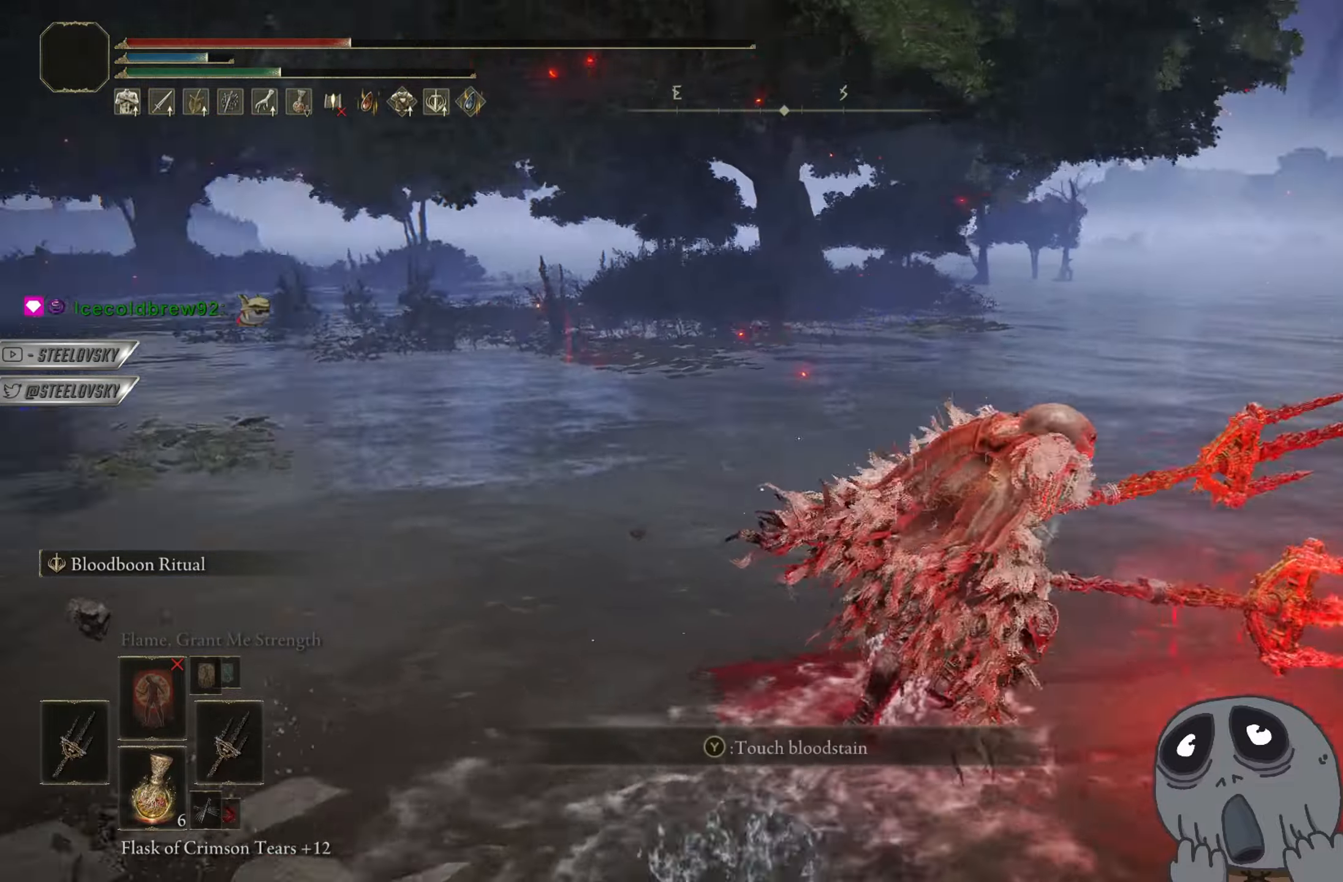
{"buttons": ["CIRCLE"], "left_stick": "down", "right_stick": "center", "events": [[84, "left_stick", "down-right"], [351, "left_stick", "down"], [367, "right_stick", "center"]]}